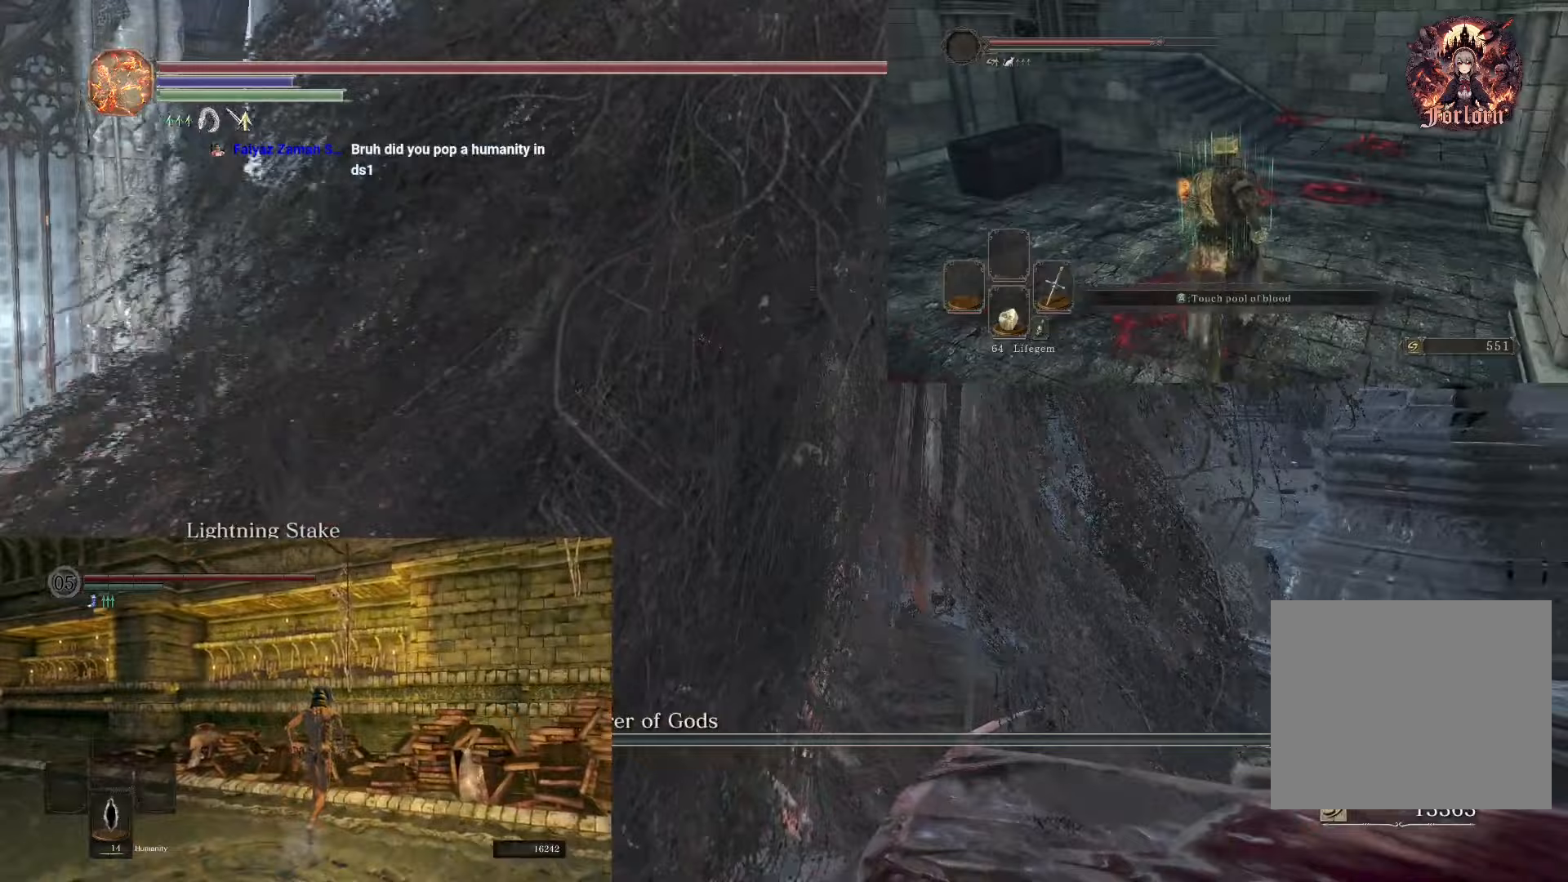
Gameplay with a controller (PlayStation layout); each line is a JSON object with the inputs held at the frame after it. "events" lists button and stick changes between this image and that frame as [ms after this image, input, new state], when the widget could be followed in between. Not read: L3.
{"buttons": [], "left_stick": "up", "right_stick": "center", "events": []}
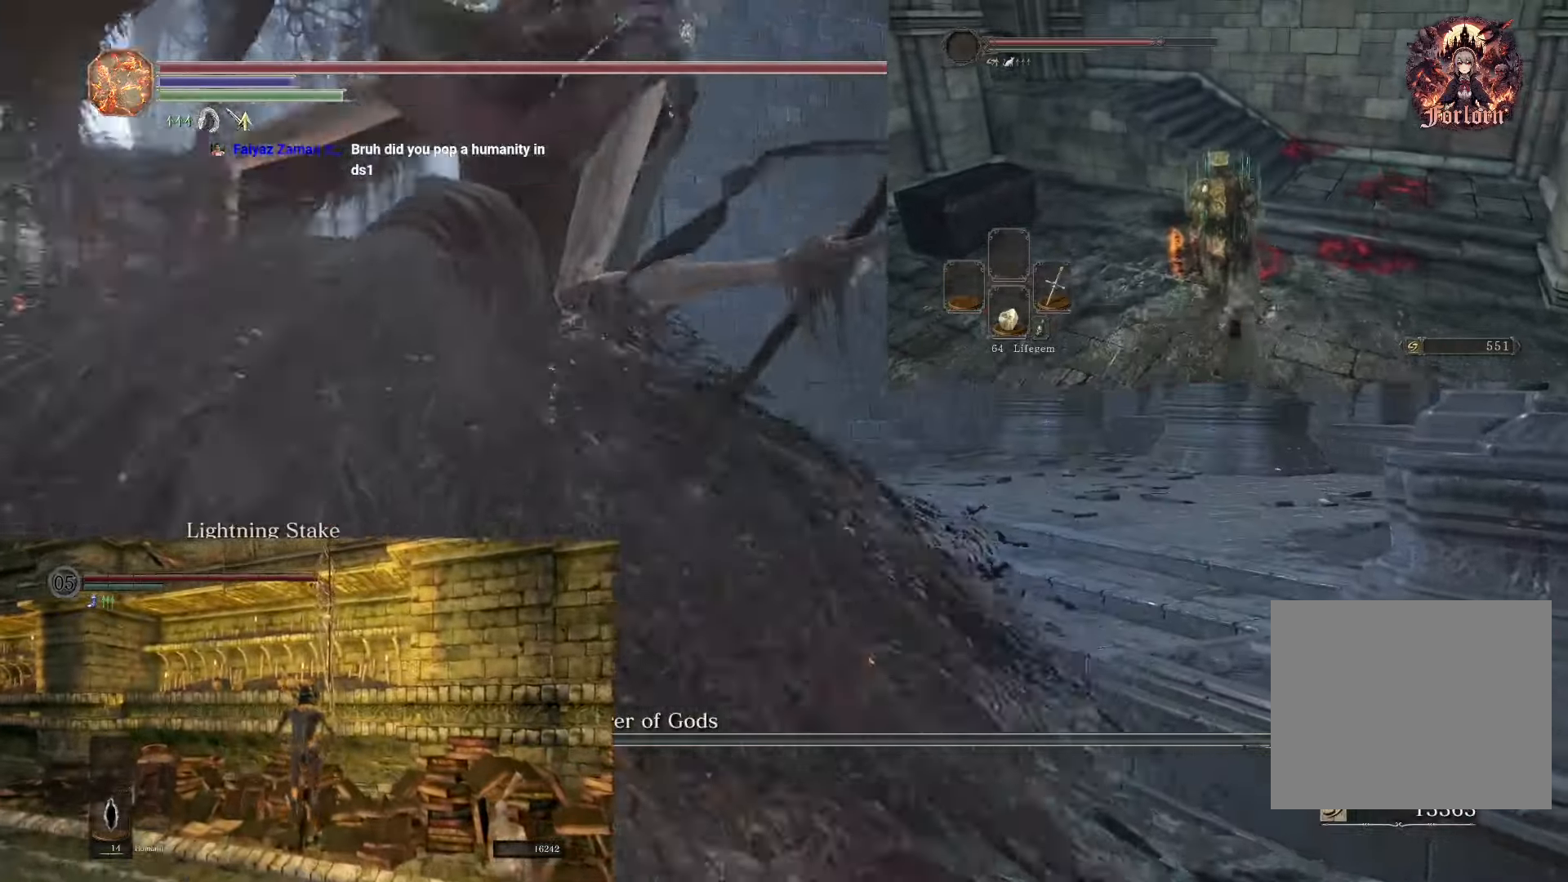
{"buttons": [], "left_stick": "up", "right_stick": "left", "events": [[233, "right_stick", "left"]]}
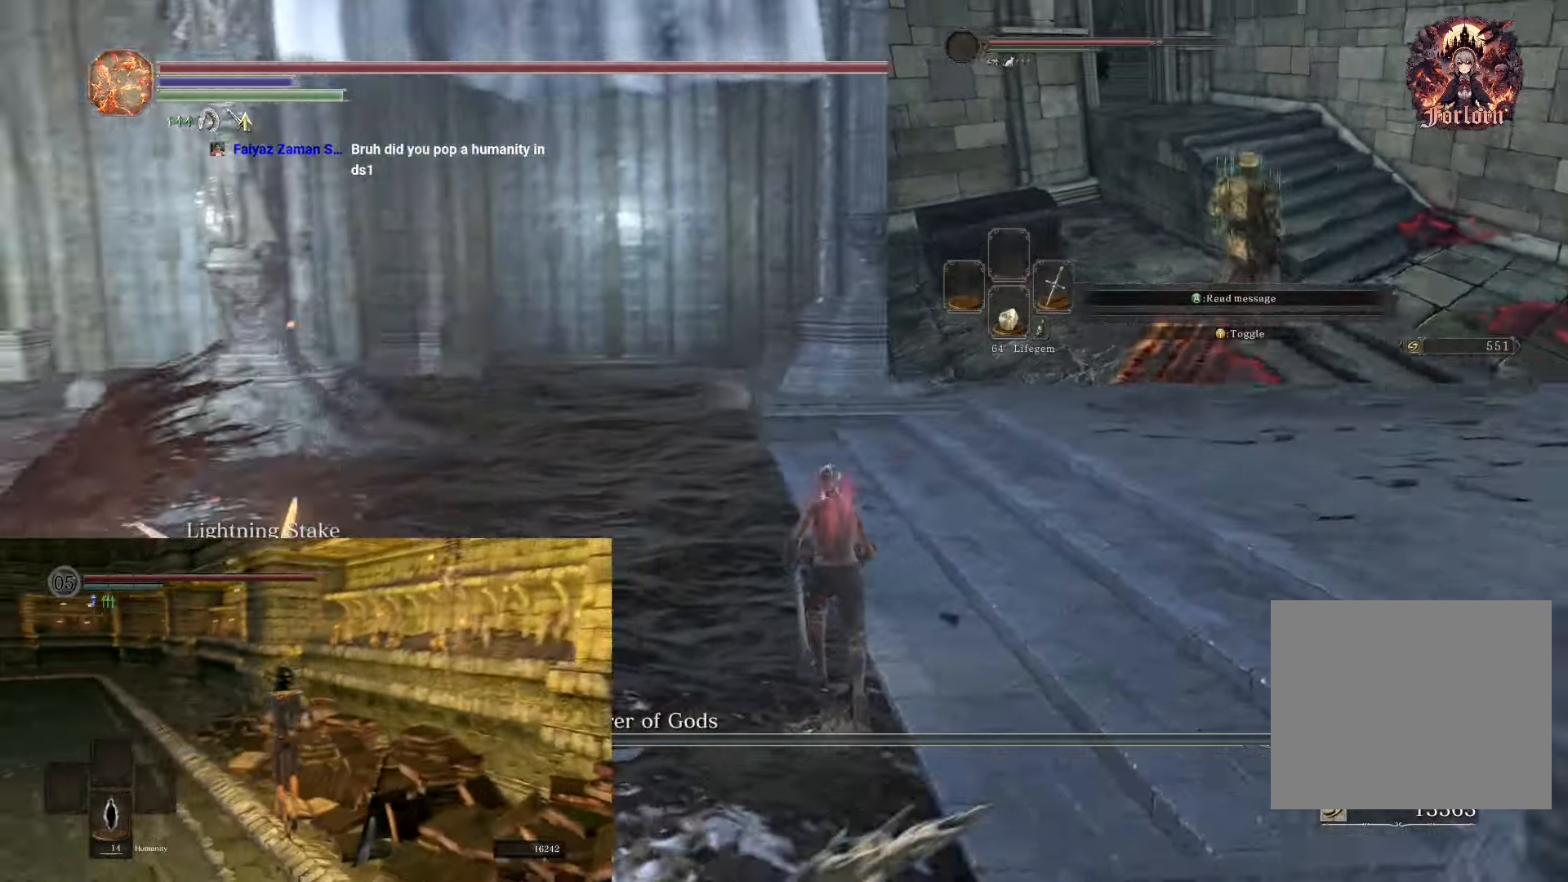
{"buttons": [], "left_stick": "up", "right_stick": "center", "events": [[50, "right_stick", "center"]]}
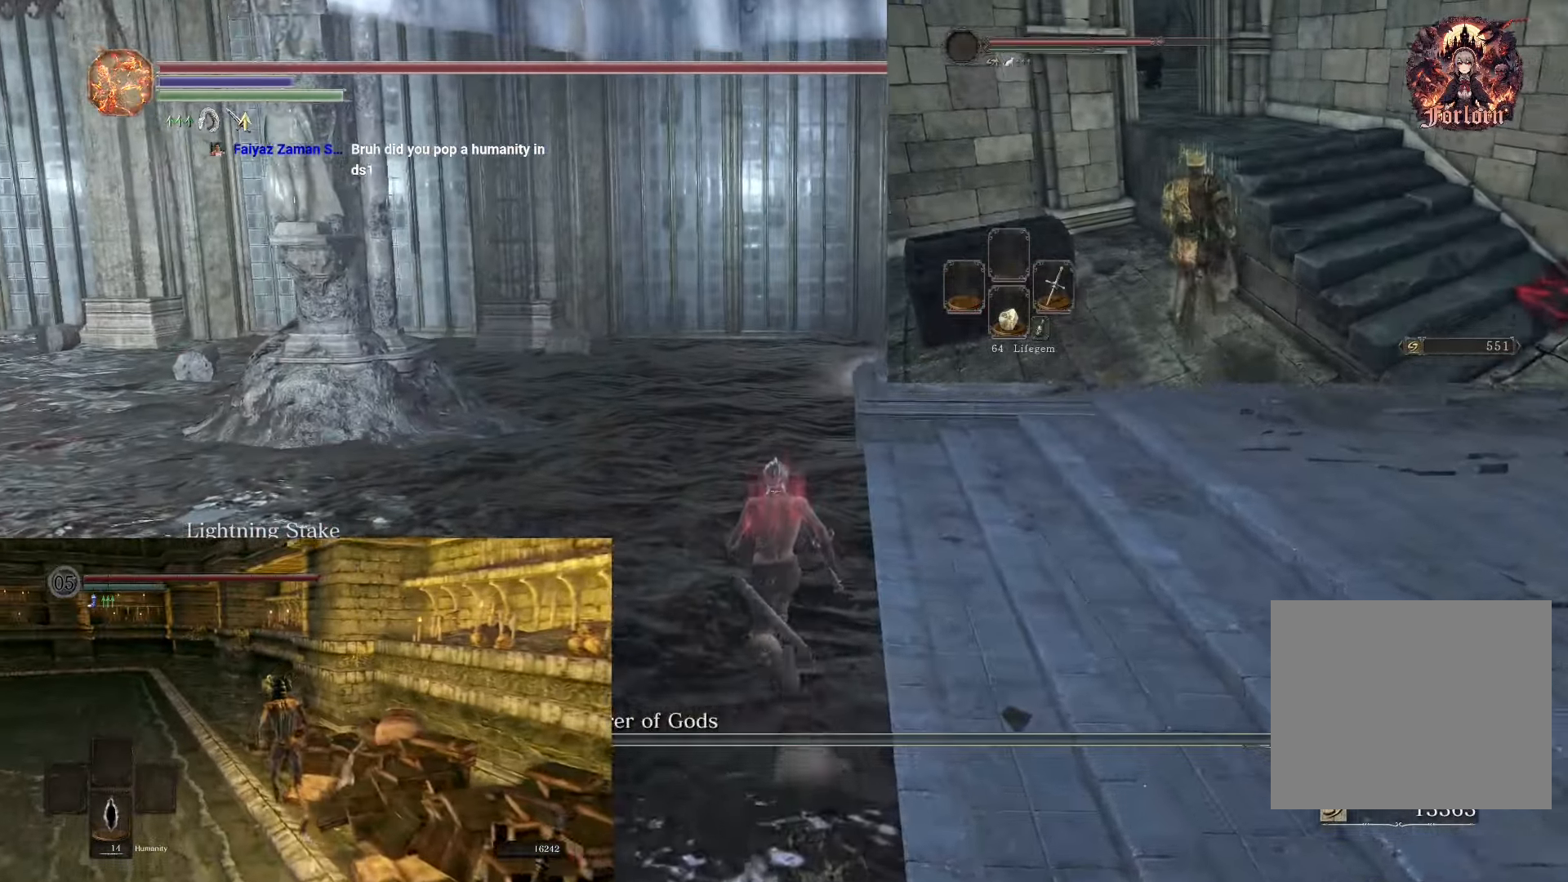
{"buttons": [], "left_stick": "up", "right_stick": "center", "events": [[250, "right_stick", "left"], [350, "right_stick", "center"]]}
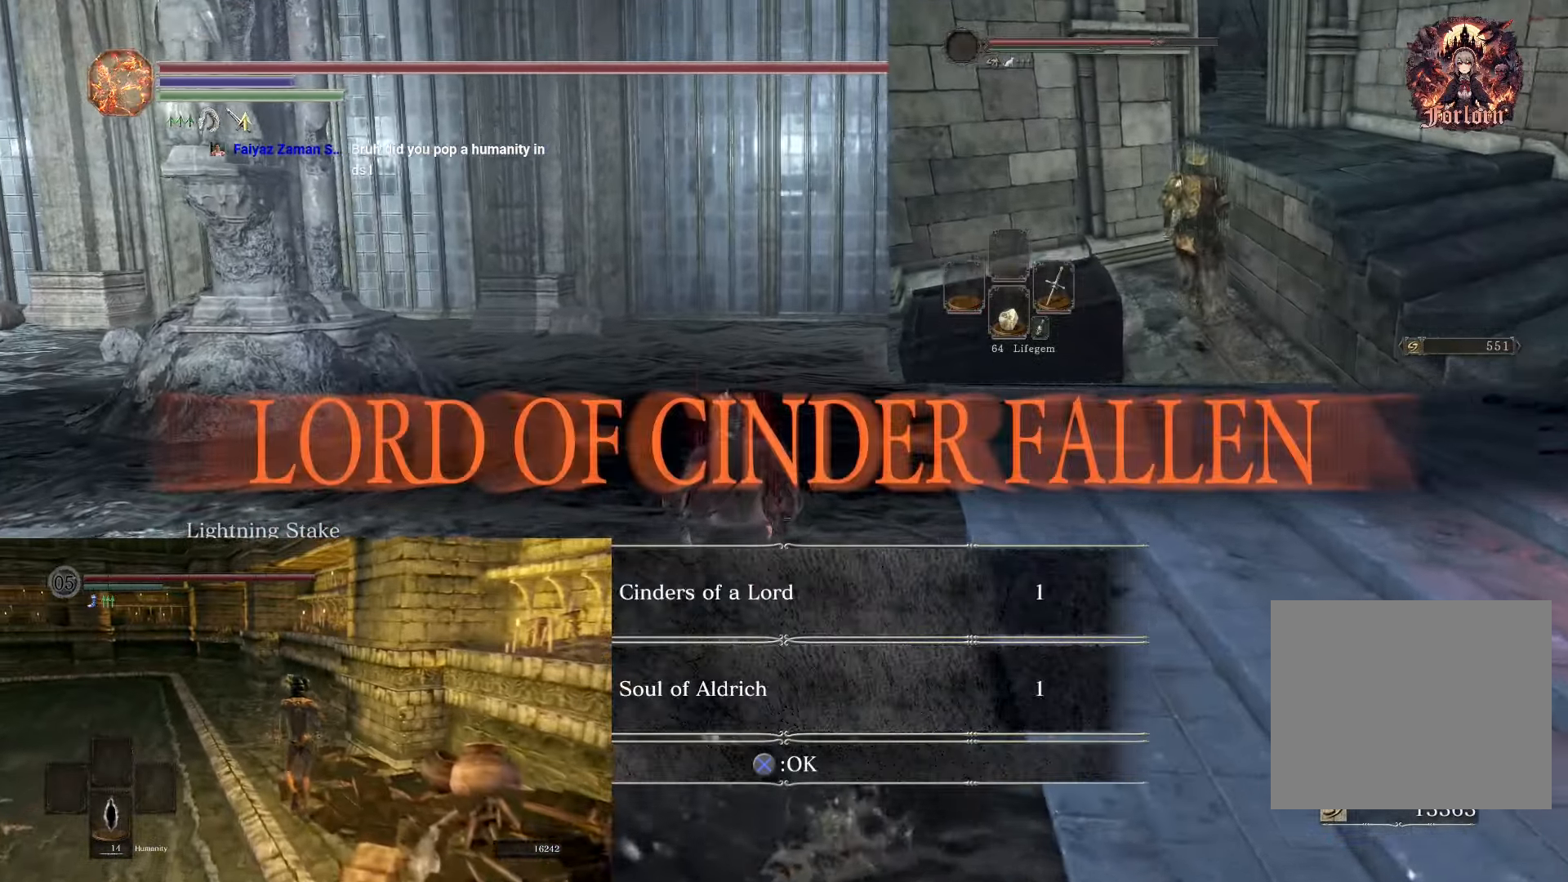
{"buttons": [], "left_stick": "up", "right_stick": "center", "events": []}
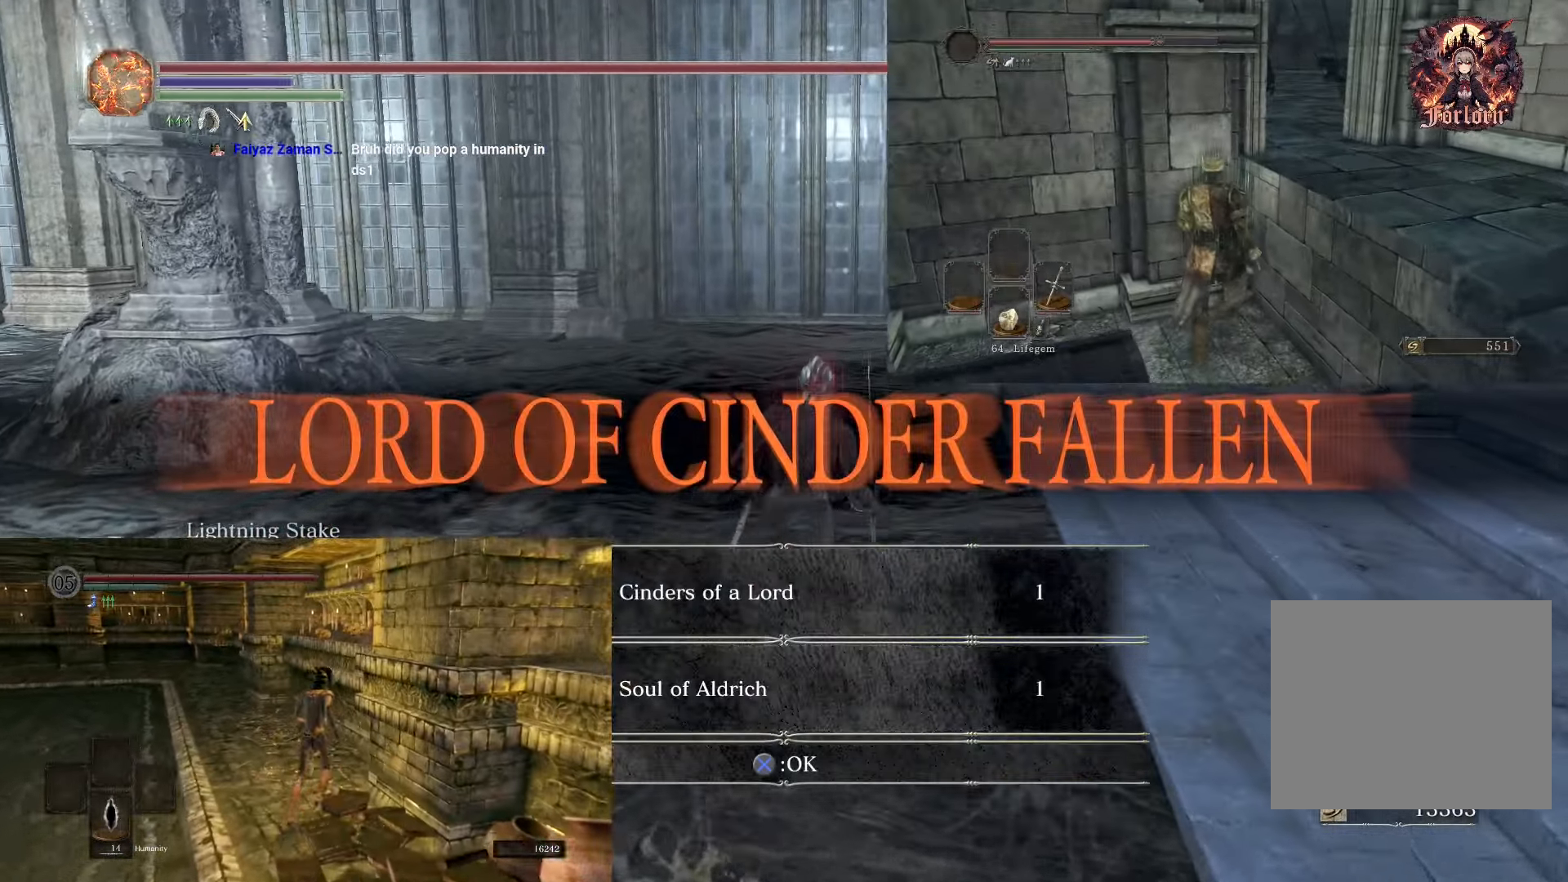
{"buttons": [], "left_stick": "up-right", "right_stick": "center", "events": [[317, "CROSS", "down"], [383, "left_stick", "up-right"], [433, "CROSS", "up"]]}
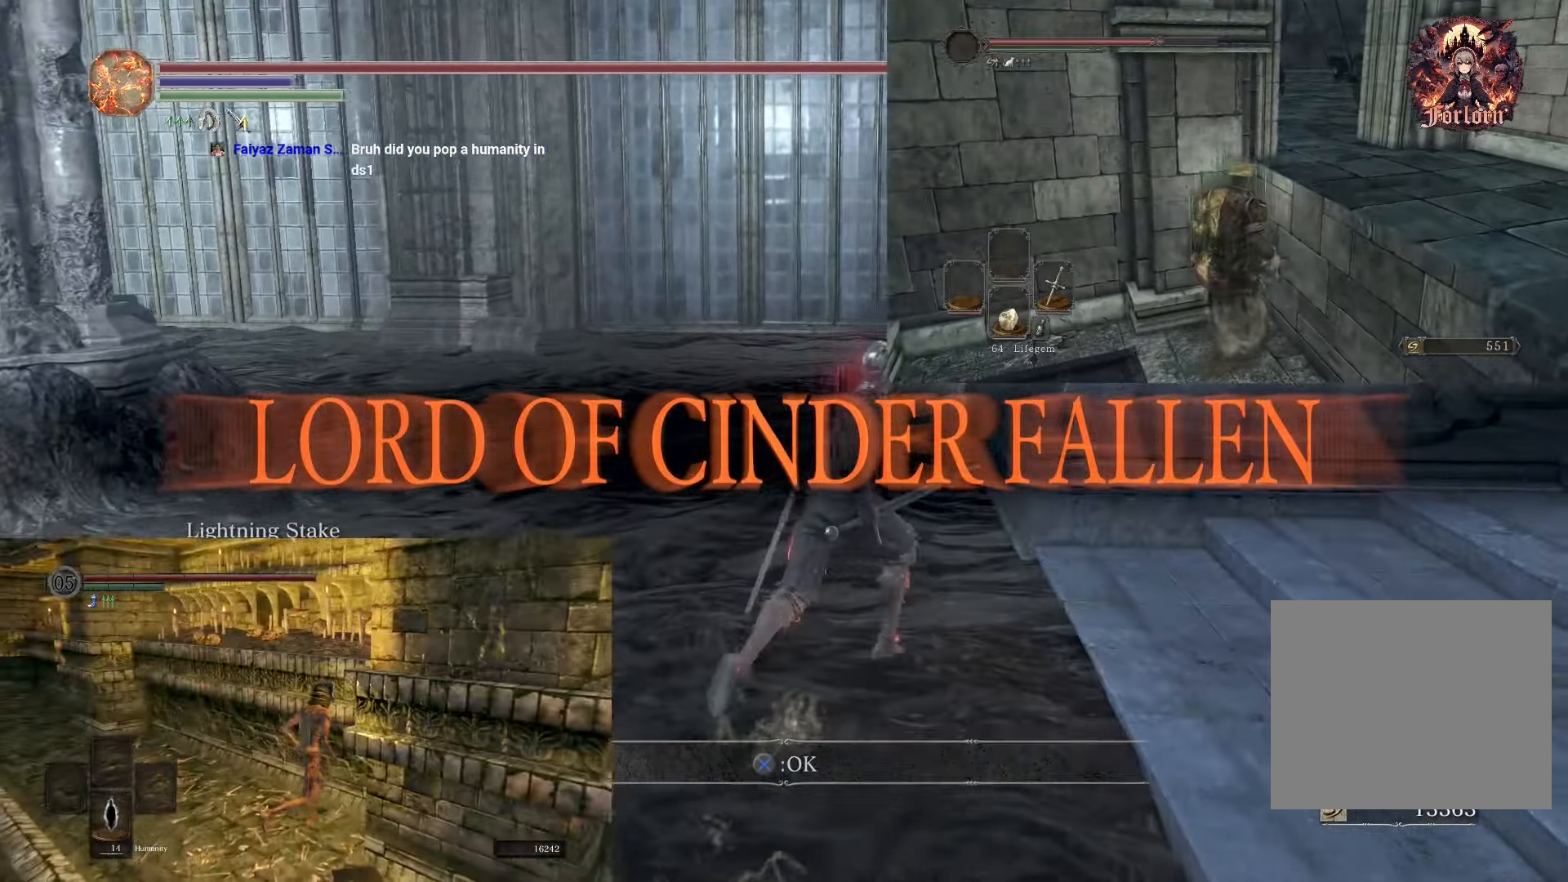
{"buttons": [], "left_stick": "up-left", "right_stick": "left", "events": [[167, "R3", "down"], [167, "left_stick", "center"], [183, "right_stick", "up-left"], [217, "R3", "up"], [333, "right_stick", "left"], [383, "left_stick", "up-left"]]}
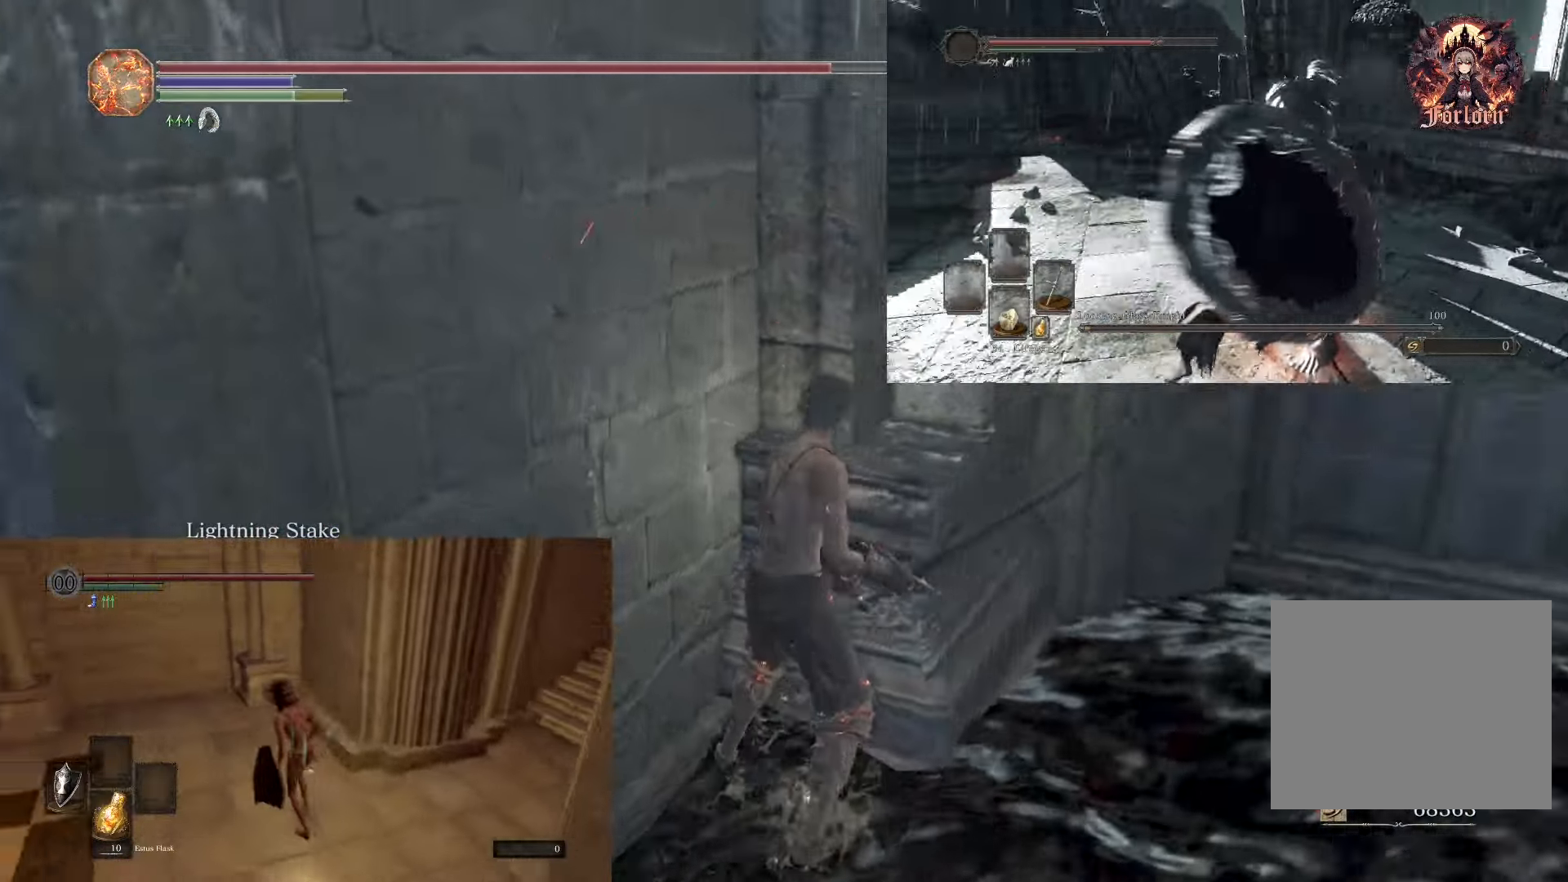
{"buttons": [], "left_stick": "up", "right_stick": "center", "events": [[300, "left_stick", "up"], [350, "right_stick", "center"]]}
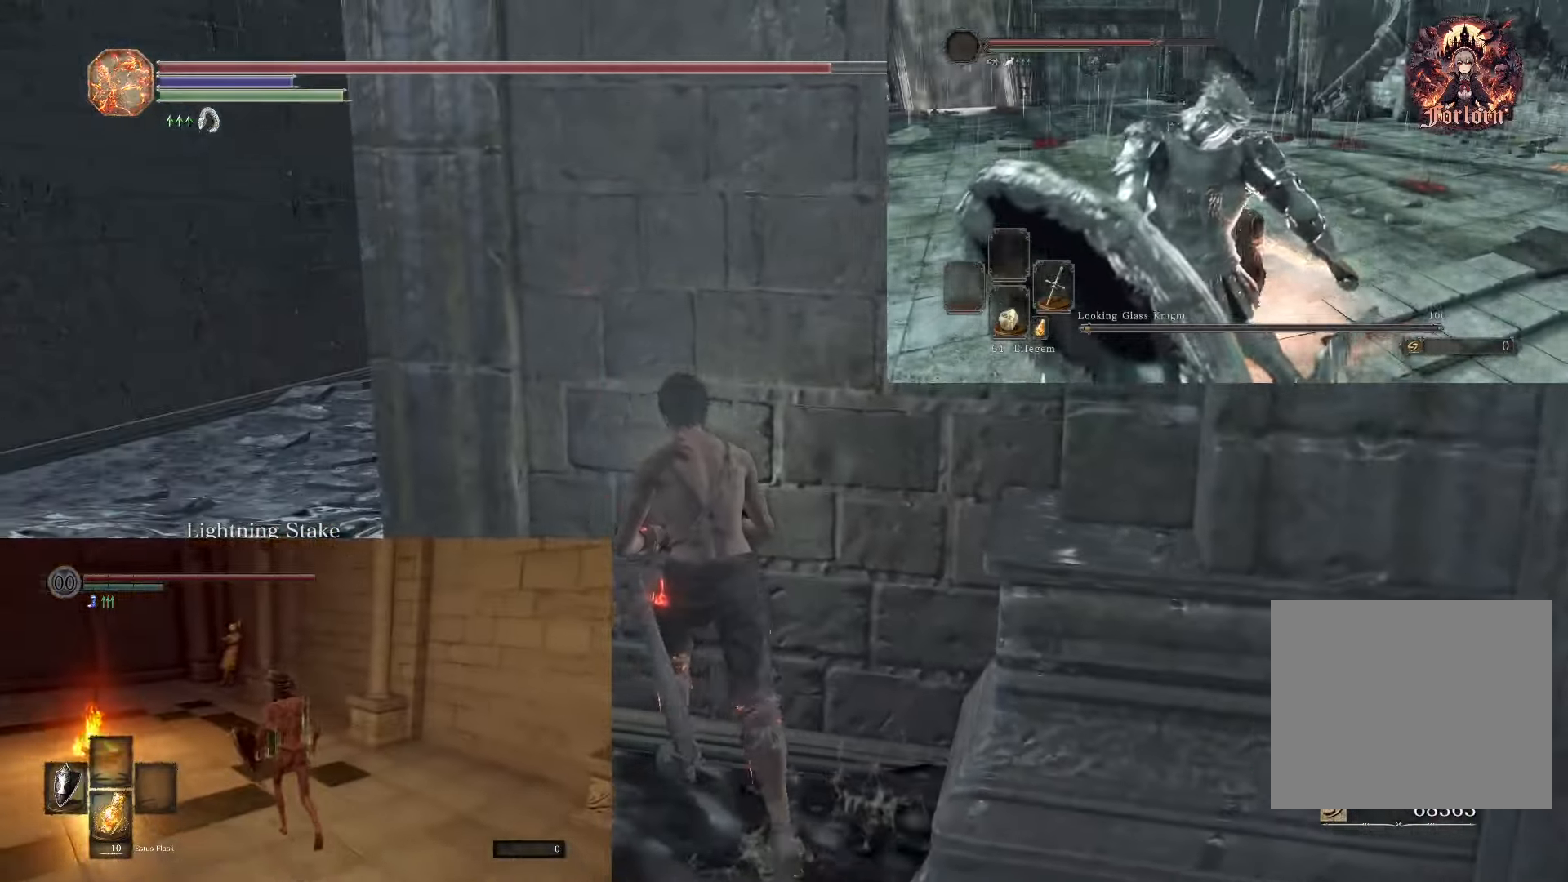
{"buttons": [], "left_stick": "up", "right_stick": "left", "events": [[17, "right_stick", "left"], [183, "right_stick", "center"], [333, "right_stick", "left"]]}
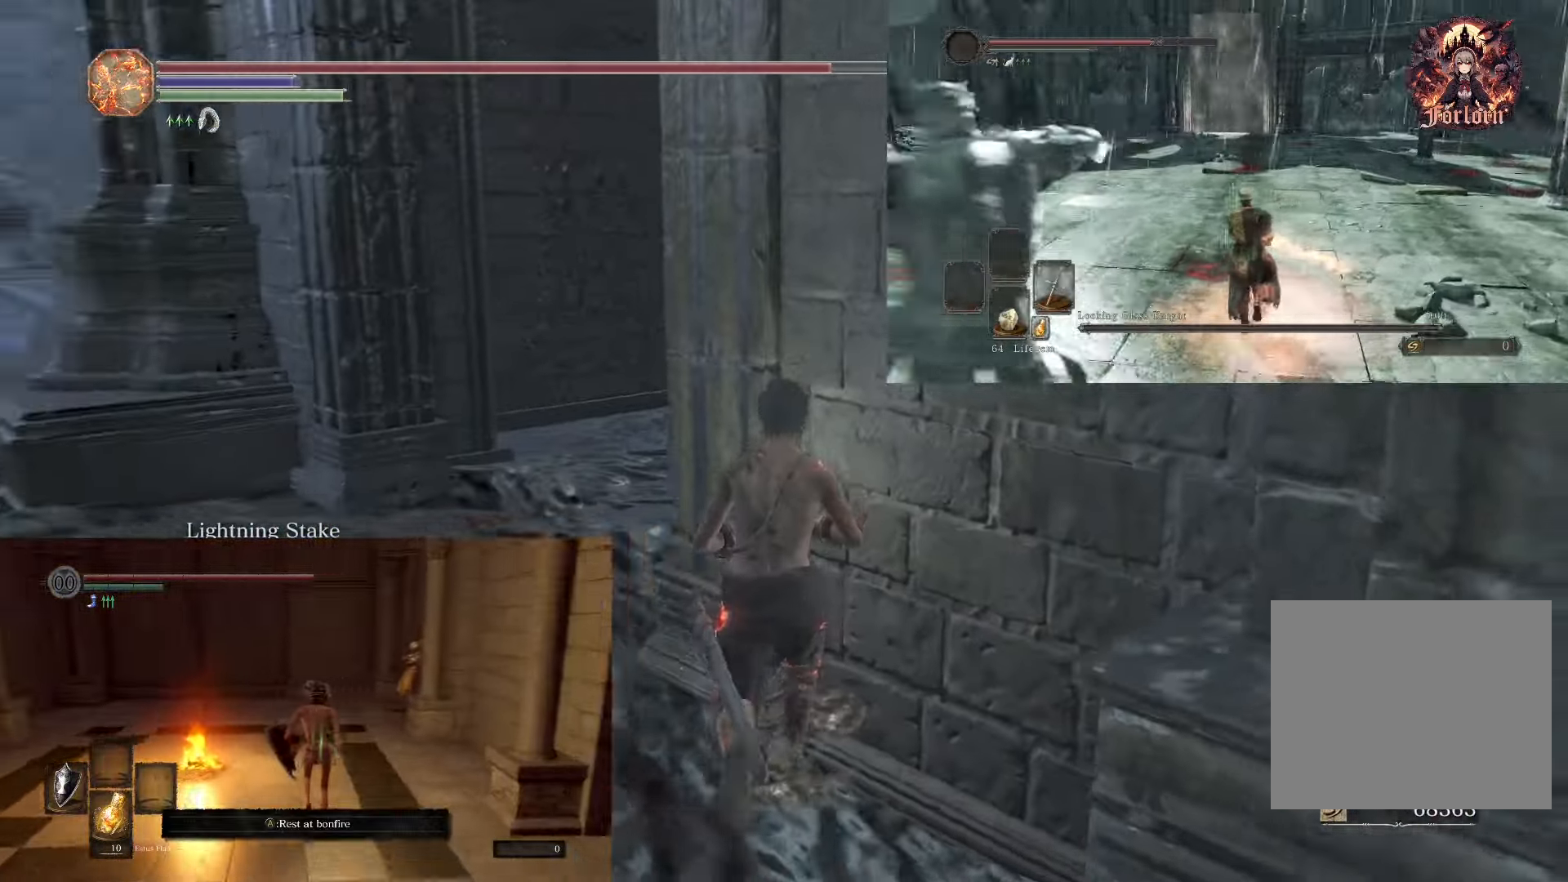
{"buttons": [], "left_stick": "up", "right_stick": "center", "events": [[183, "right_stick", "center"]]}
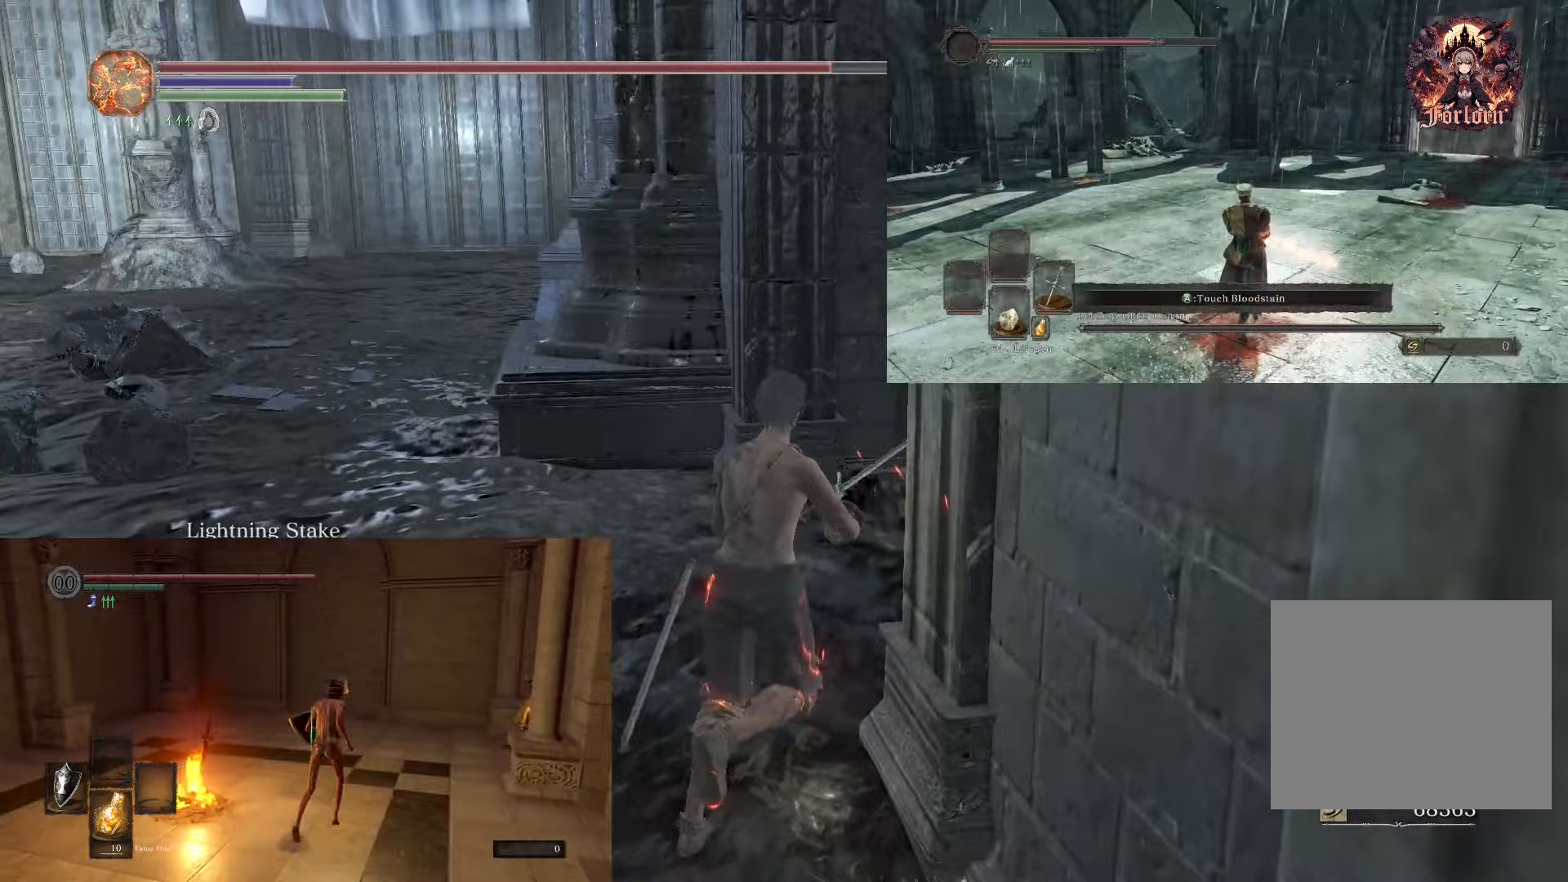
{"buttons": [], "left_stick": "up", "right_stick": "left", "events": [[183, "right_stick", "left"]]}
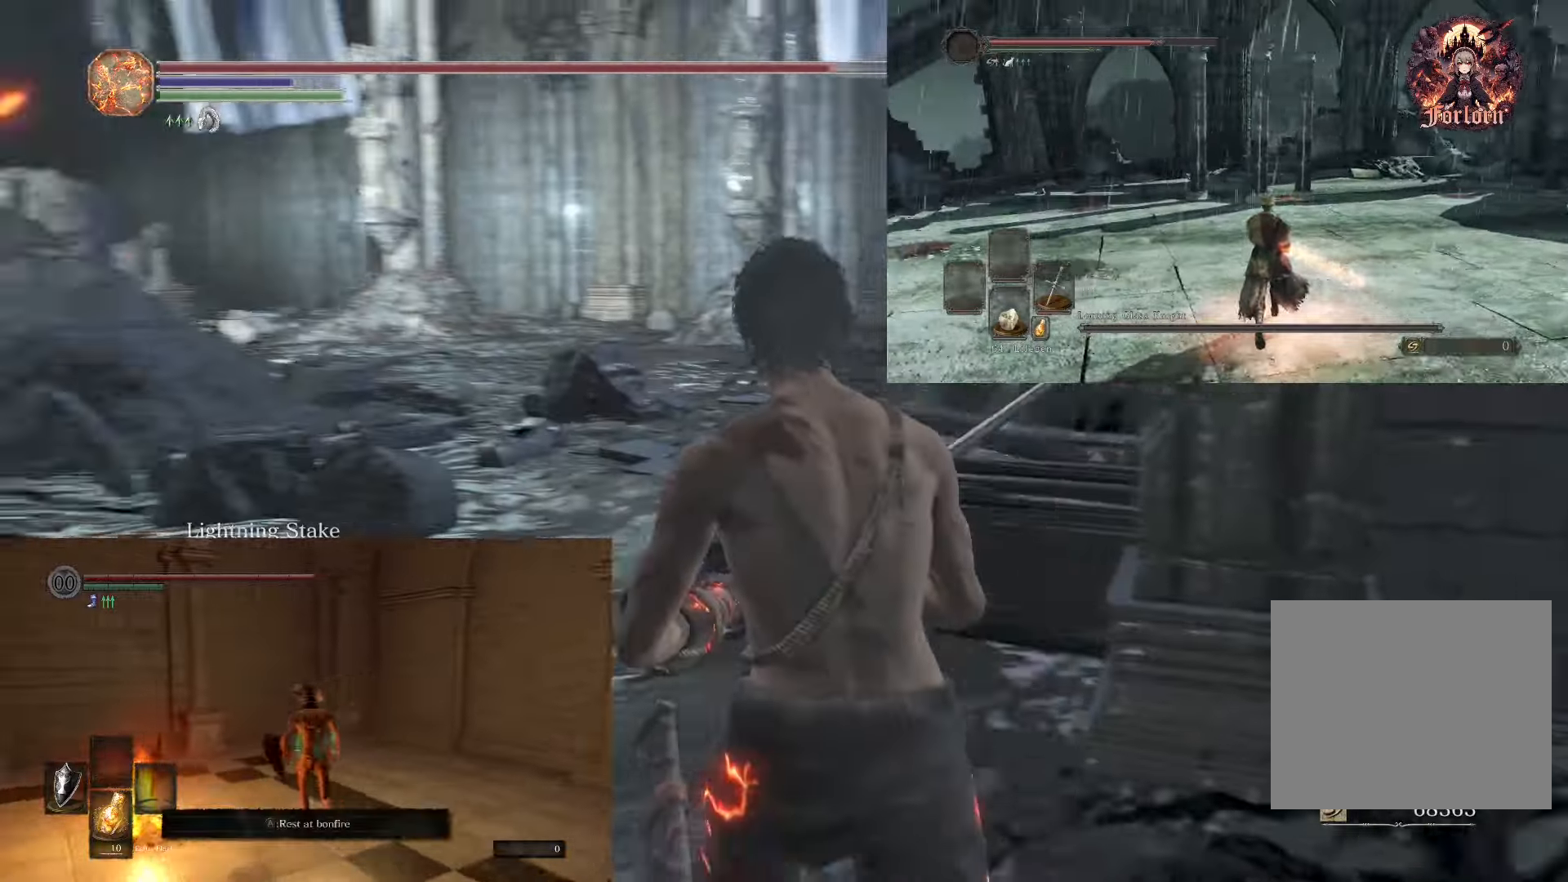
{"buttons": [], "left_stick": "up", "right_stick": "center", "events": [[417, "right_stick", "center"]]}
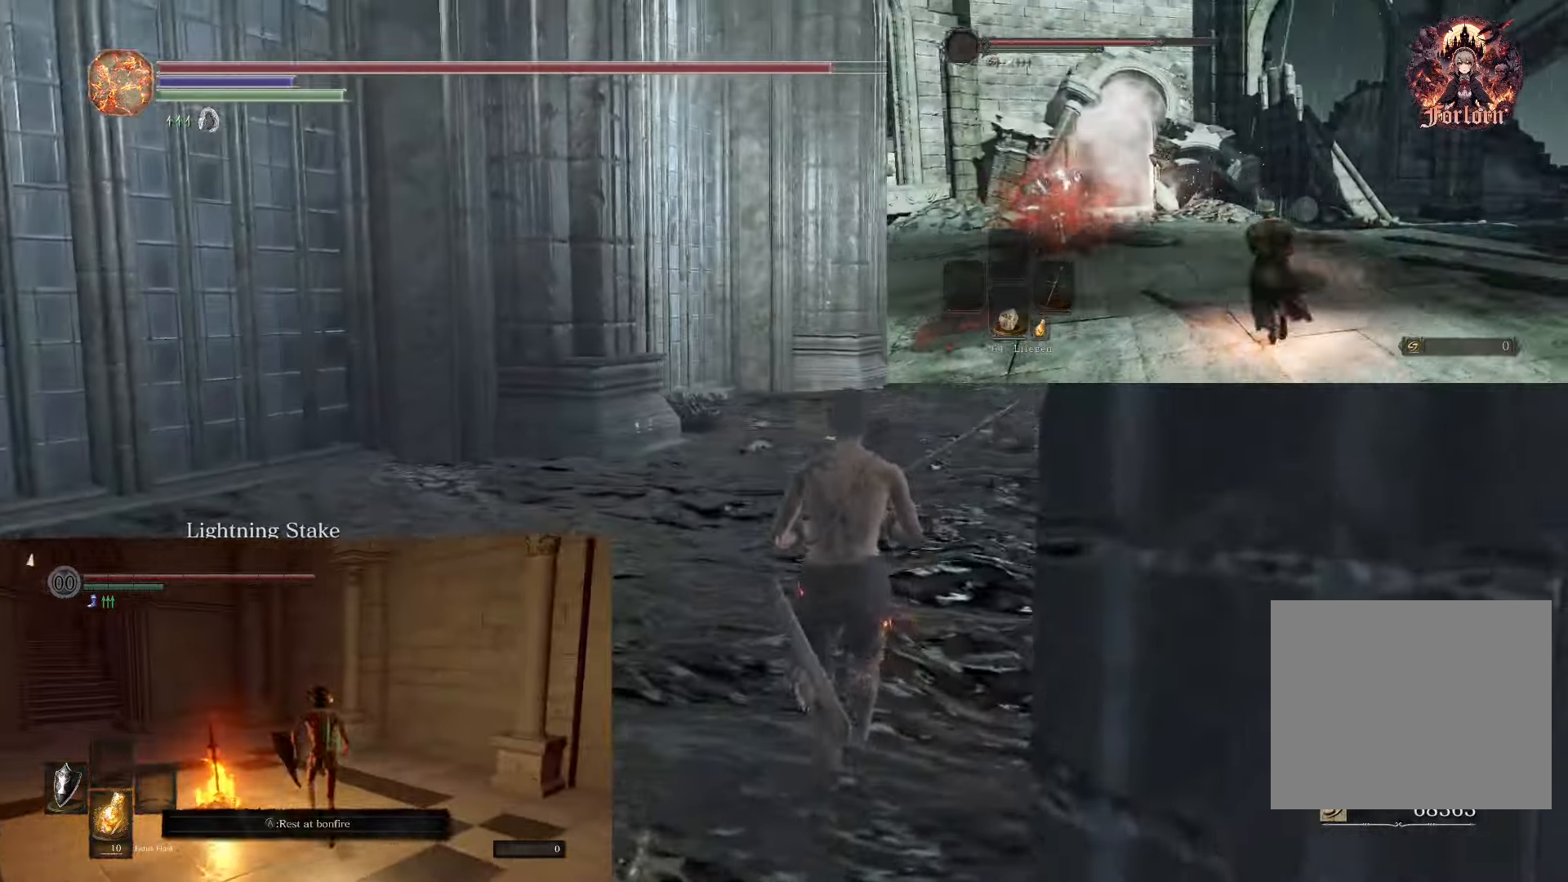
{"buttons": [], "left_stick": "up", "right_stick": "center", "events": [[217, "right_stick", "left"], [433, "right_stick", "center"]]}
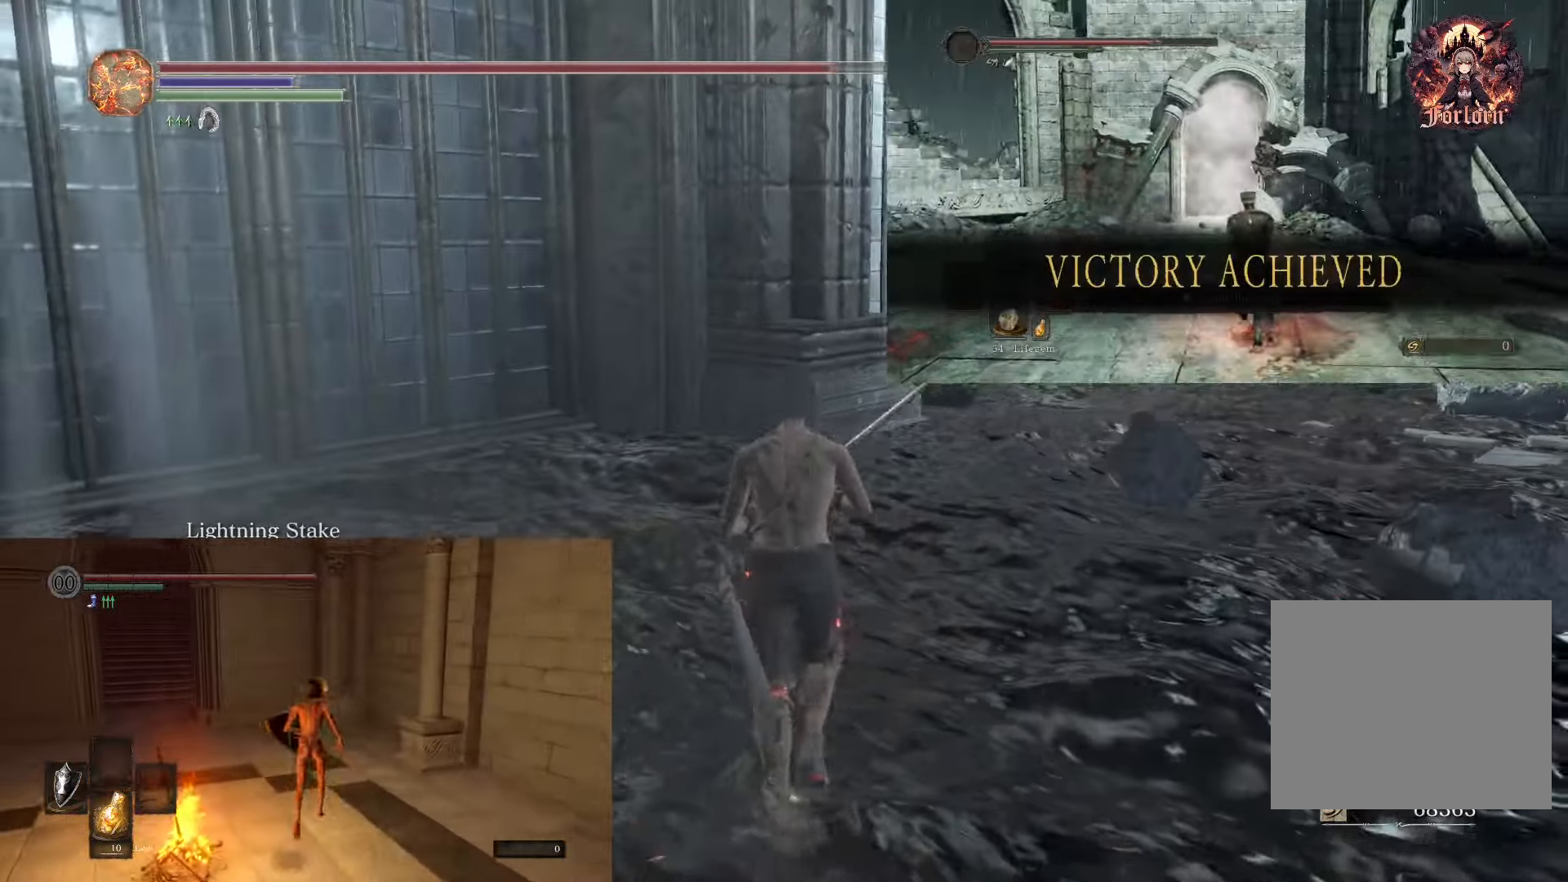
{"buttons": [], "left_stick": "right", "right_stick": "right", "events": [[83, "right_stick", "right"], [100, "left_stick", "right"]]}
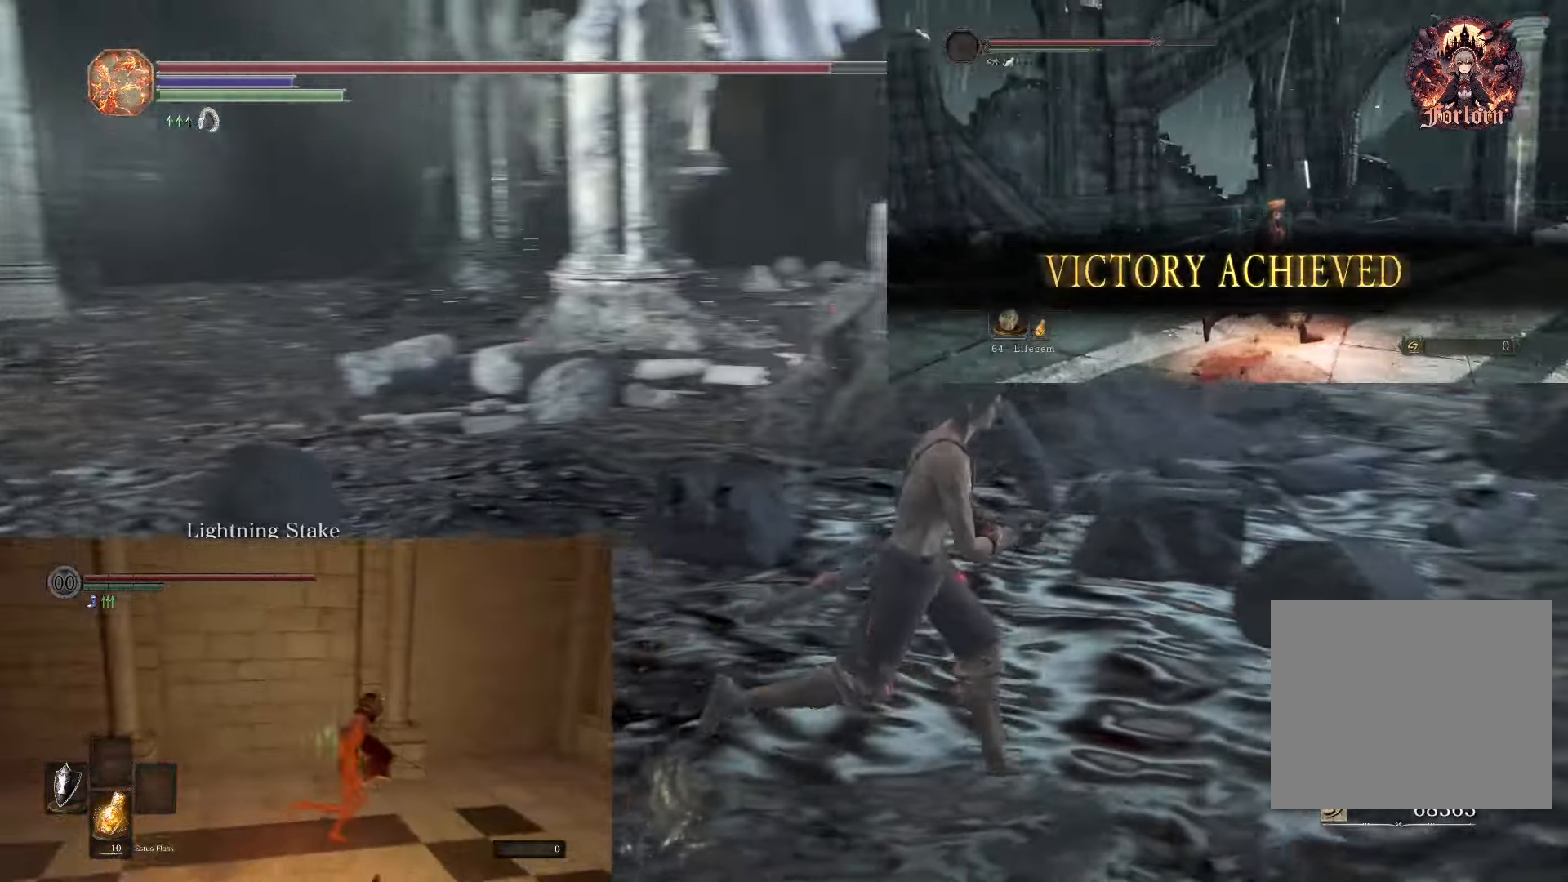
{"buttons": ["R1"], "left_stick": "up", "right_stick": "center", "events": [[33, "left_stick", "up-right"], [200, "R1", "down"], [200, "left_stick", "up"], [200, "right_stick", "center"], [317, "R1", "up"], [417, "R1", "down"]]}
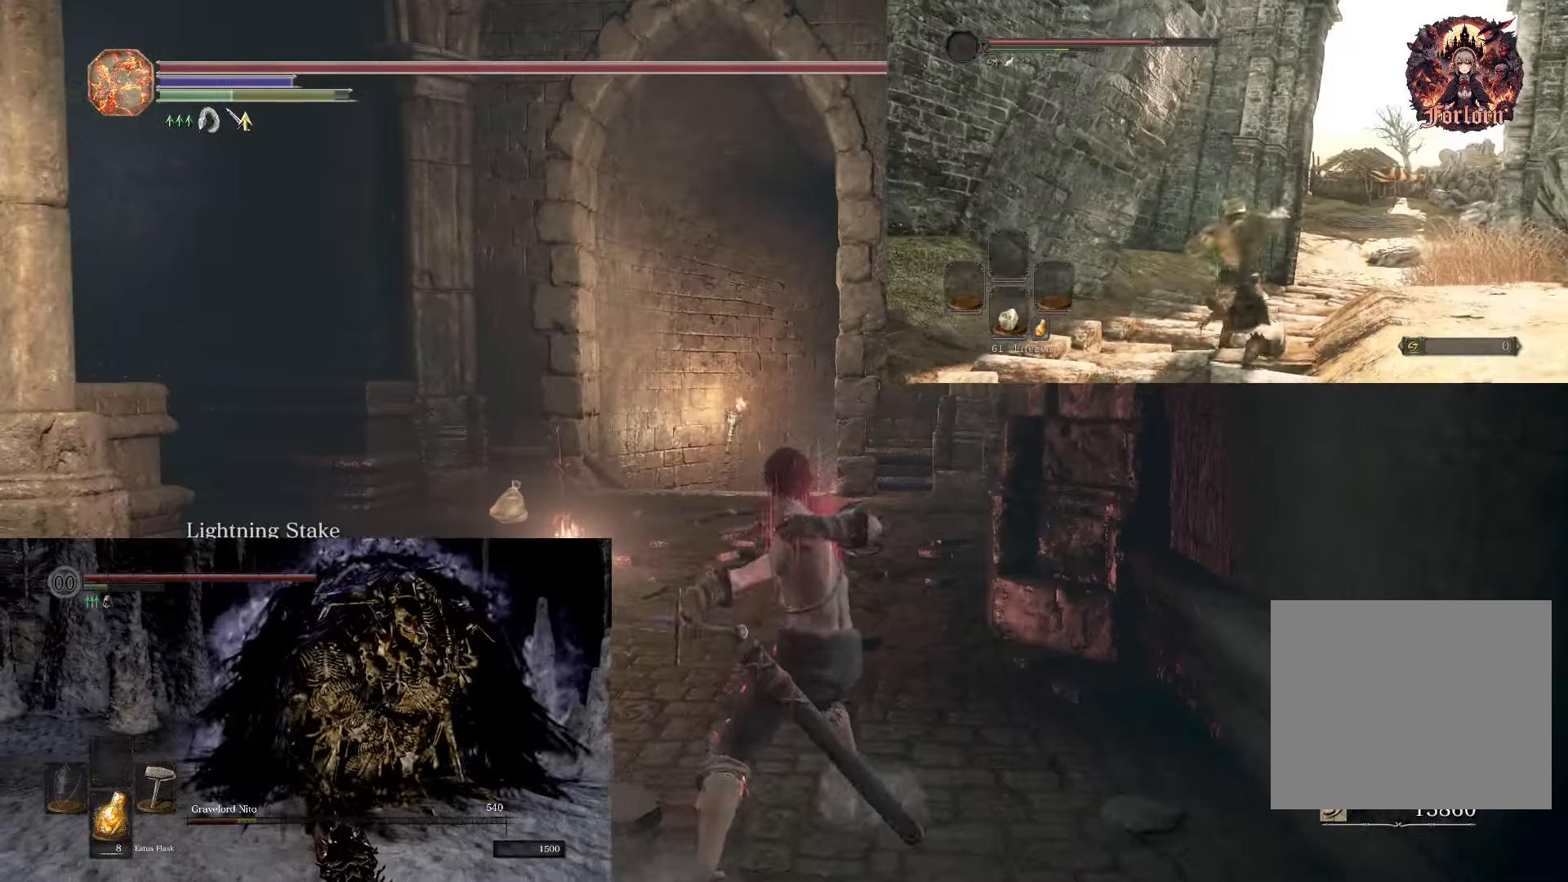
{"buttons": ["R1"], "left_stick": "up", "right_stick": "center", "events": [[67, "R1", "up"], [183, "R1", "down"], [317, "R1", "up"], [450, "R1", "down"]]}
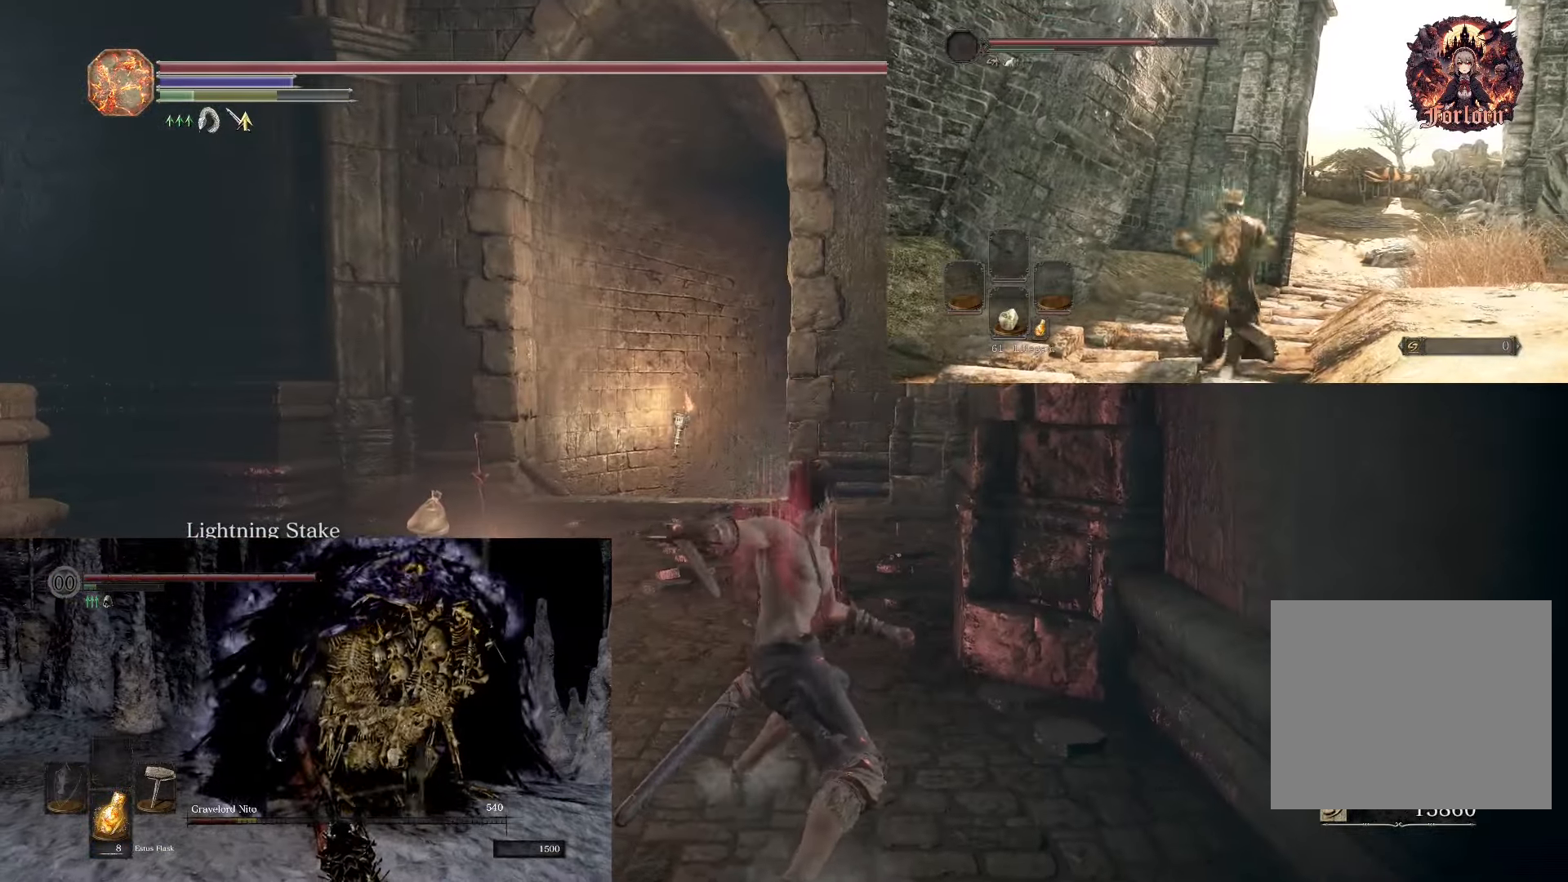
{"buttons": [], "left_stick": "up", "right_stick": "center", "events": [[83, "R1", "up"], [200, "R1", "down"], [317, "R1", "up"]]}
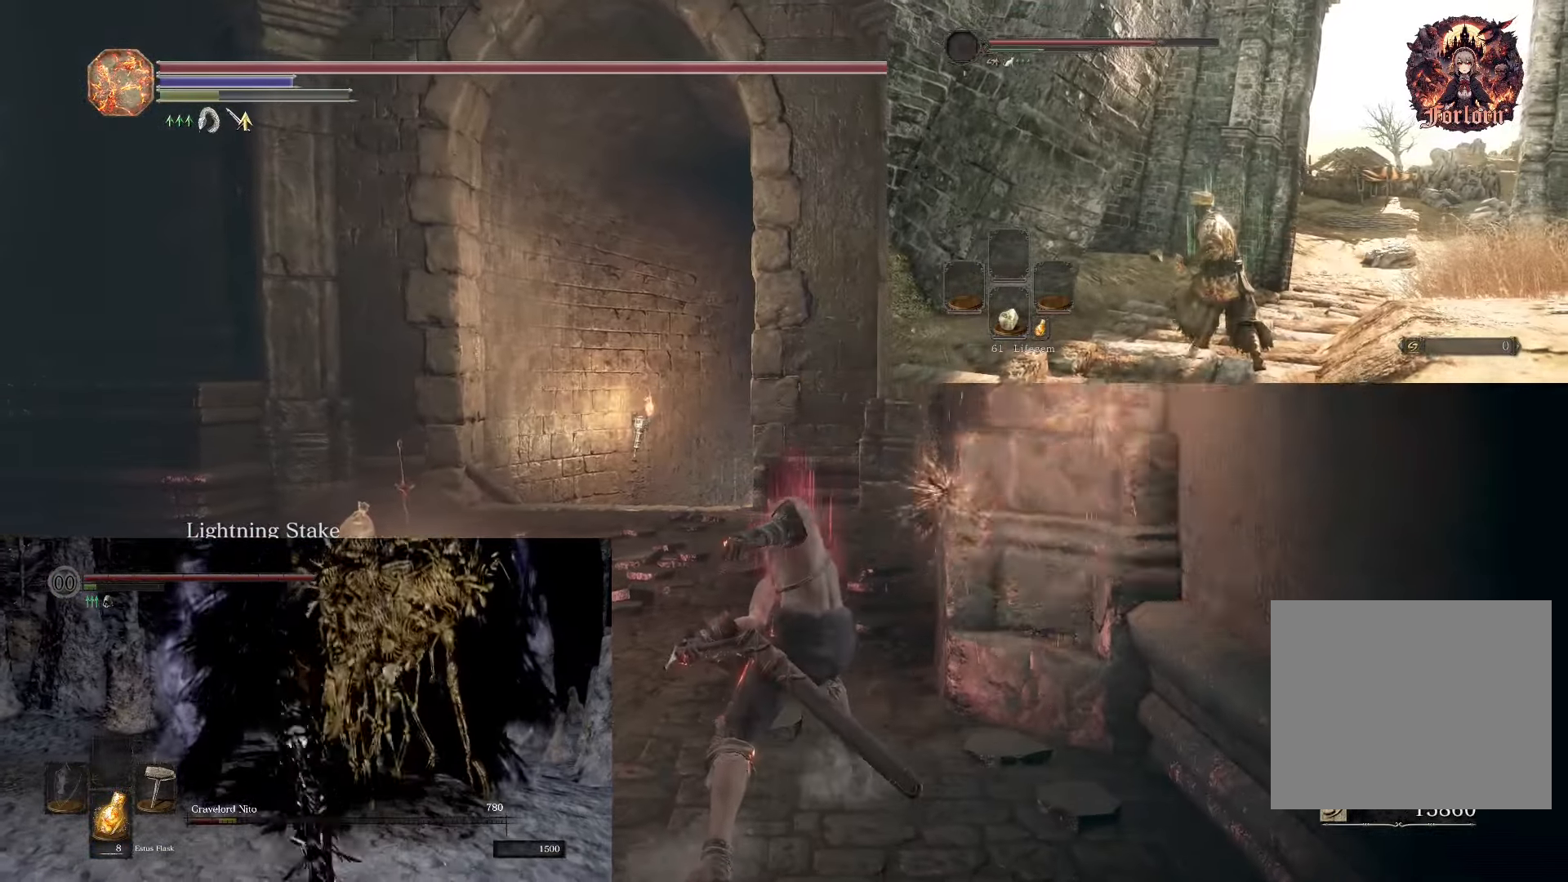
{"buttons": [], "left_stick": "up-left", "right_stick": "up-right", "events": [[400, "left_stick", "up-left"], [433, "right_stick", "up-right"]]}
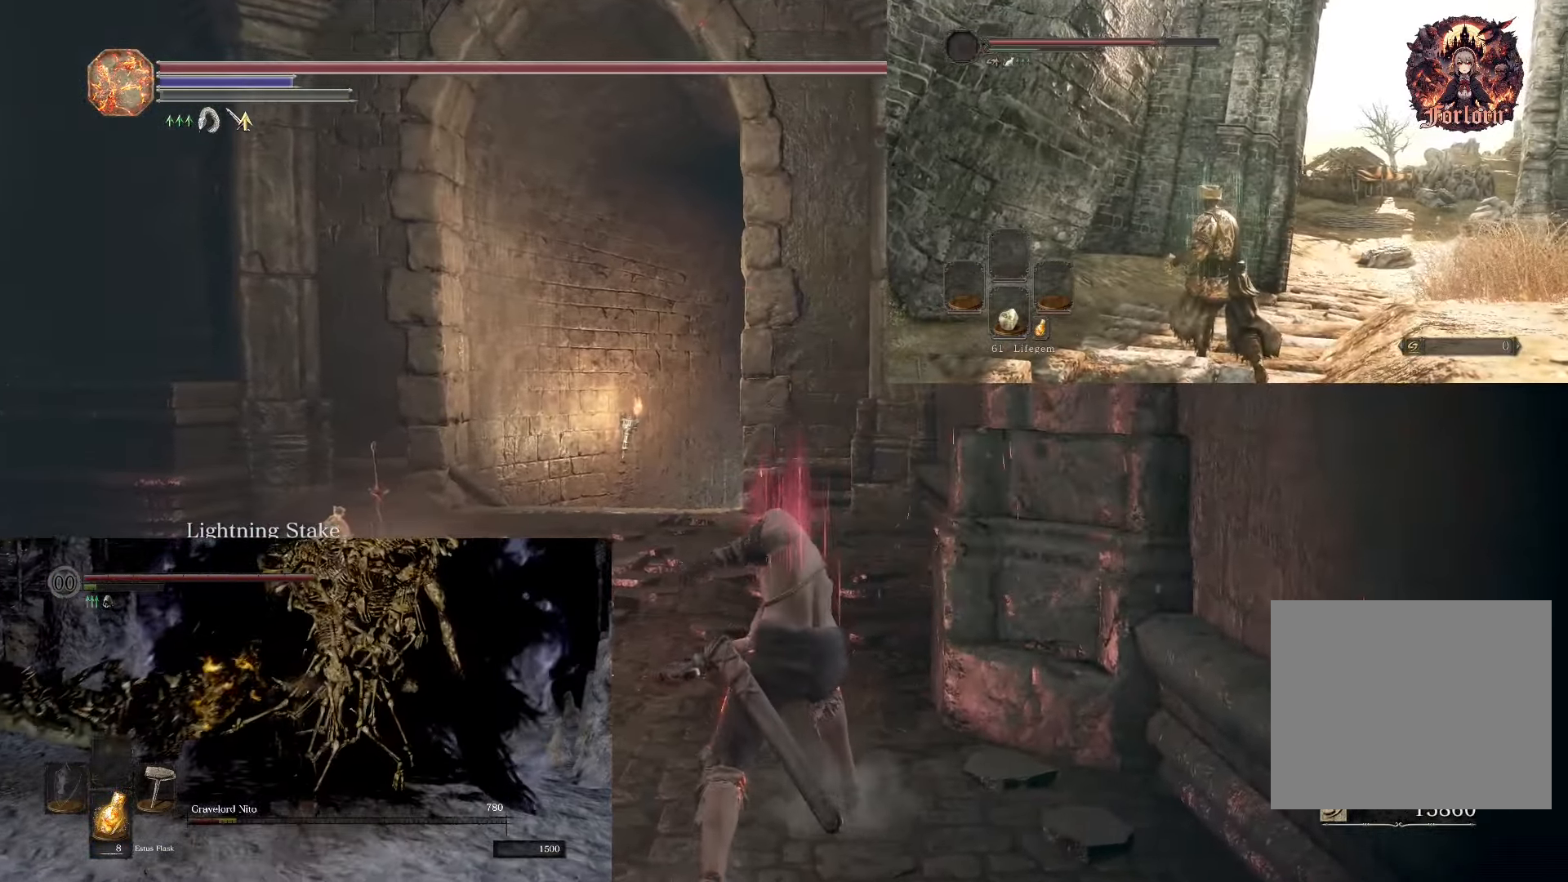
{"buttons": [], "left_stick": "down", "right_stick": "center", "events": [[150, "right_stick", "center"], [300, "left_stick", "down-left"], [450, "left_stick", "down"]]}
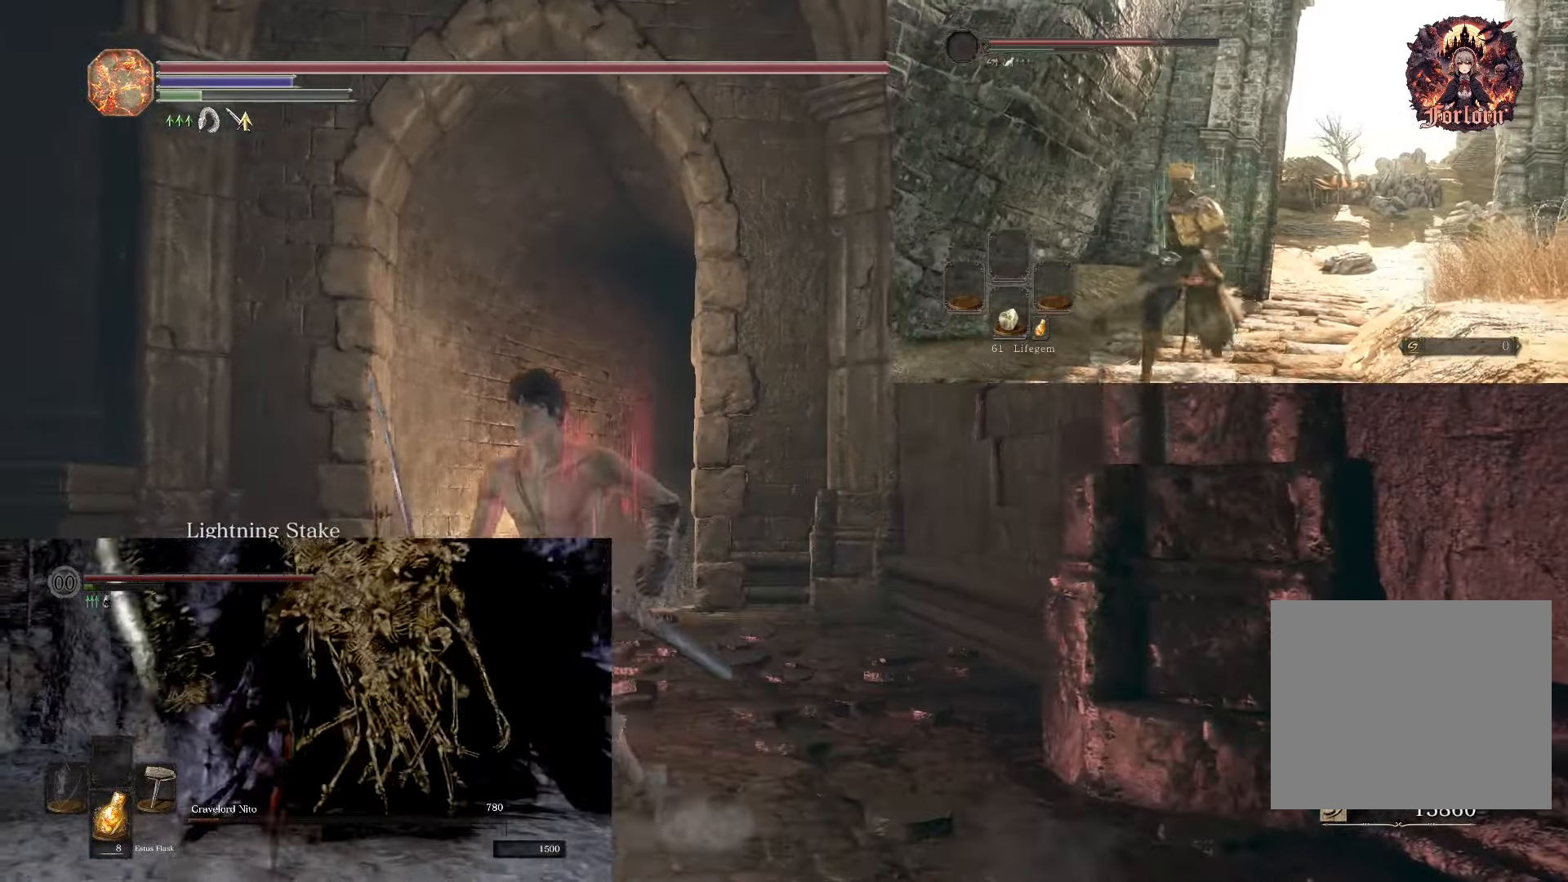
{"buttons": [], "left_stick": "right", "right_stick": "left", "events": [[67, "left_stick", "down-right"], [67, "right_stick", "down"], [250, "right_stick", "center"], [317, "left_stick", "right"], [350, "right_stick", "left"]]}
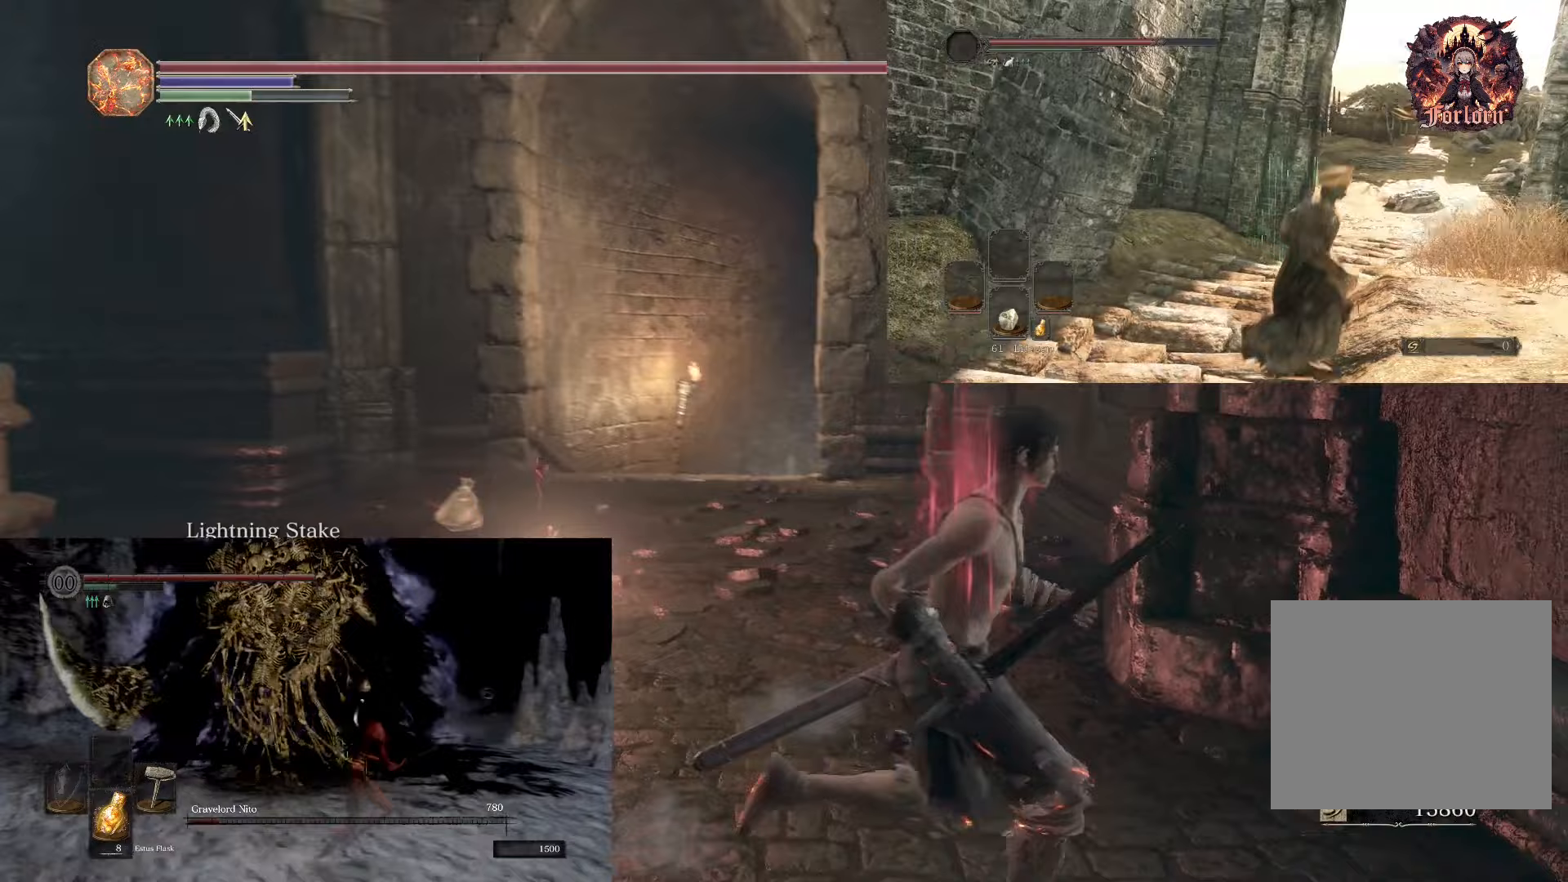
{"buttons": [], "left_stick": "up", "right_stick": "left", "events": [[50, "left_stick", "up-right"], [383, "left_stick", "up"]]}
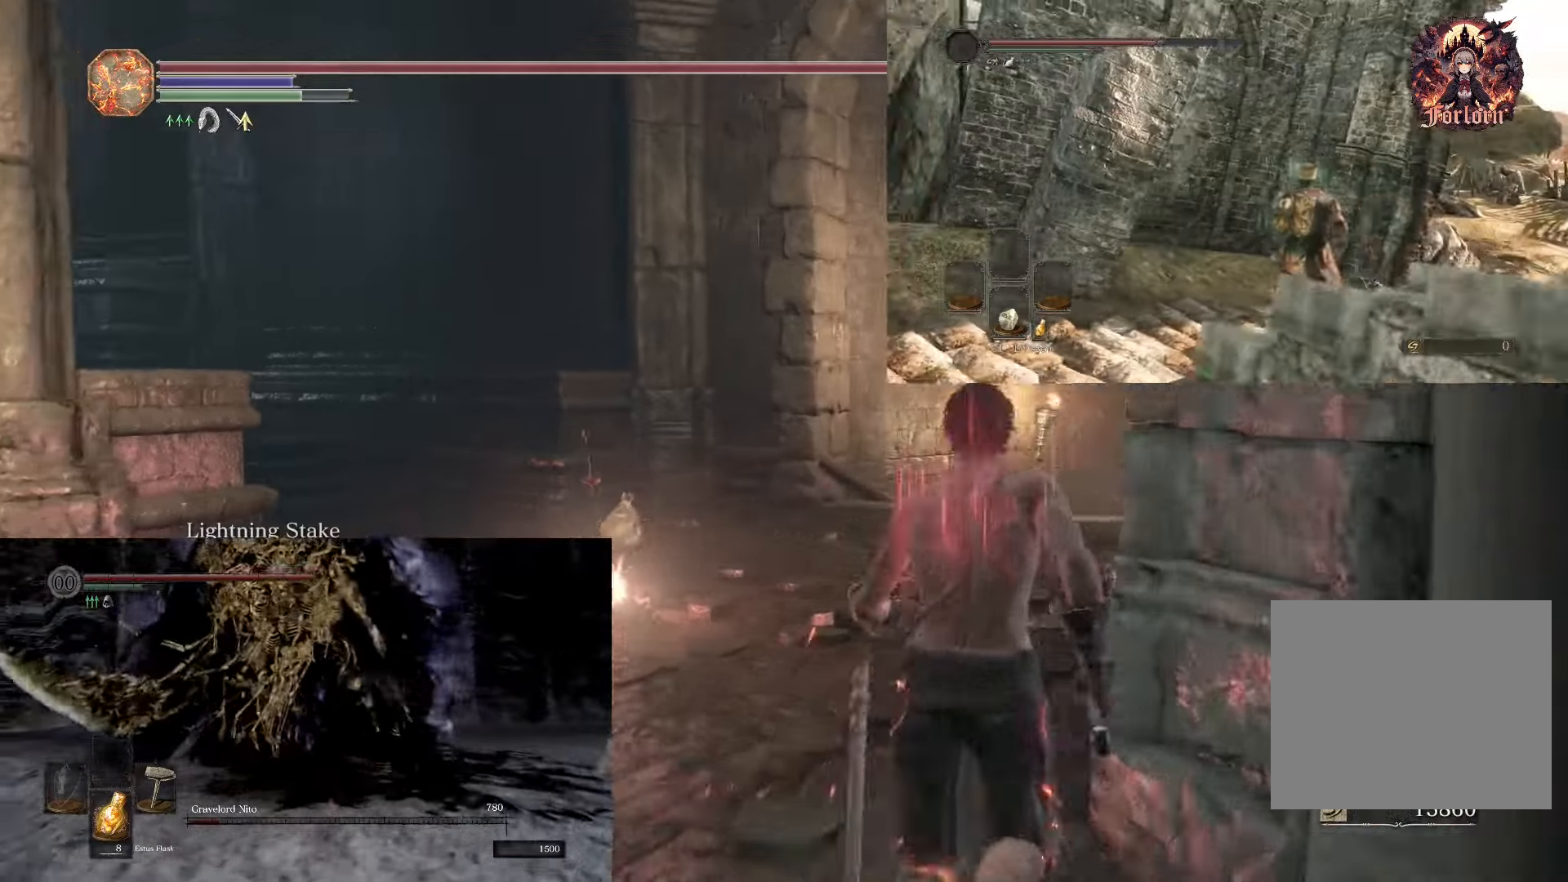
{"buttons": [], "left_stick": "up", "right_stick": "center", "events": [[33, "left_stick", "up-left"], [33, "right_stick", "center"], [200, "left_stick", "left"], [300, "R1", "down"], [300, "left_stick", "up"], [350, "R1", "up"]]}
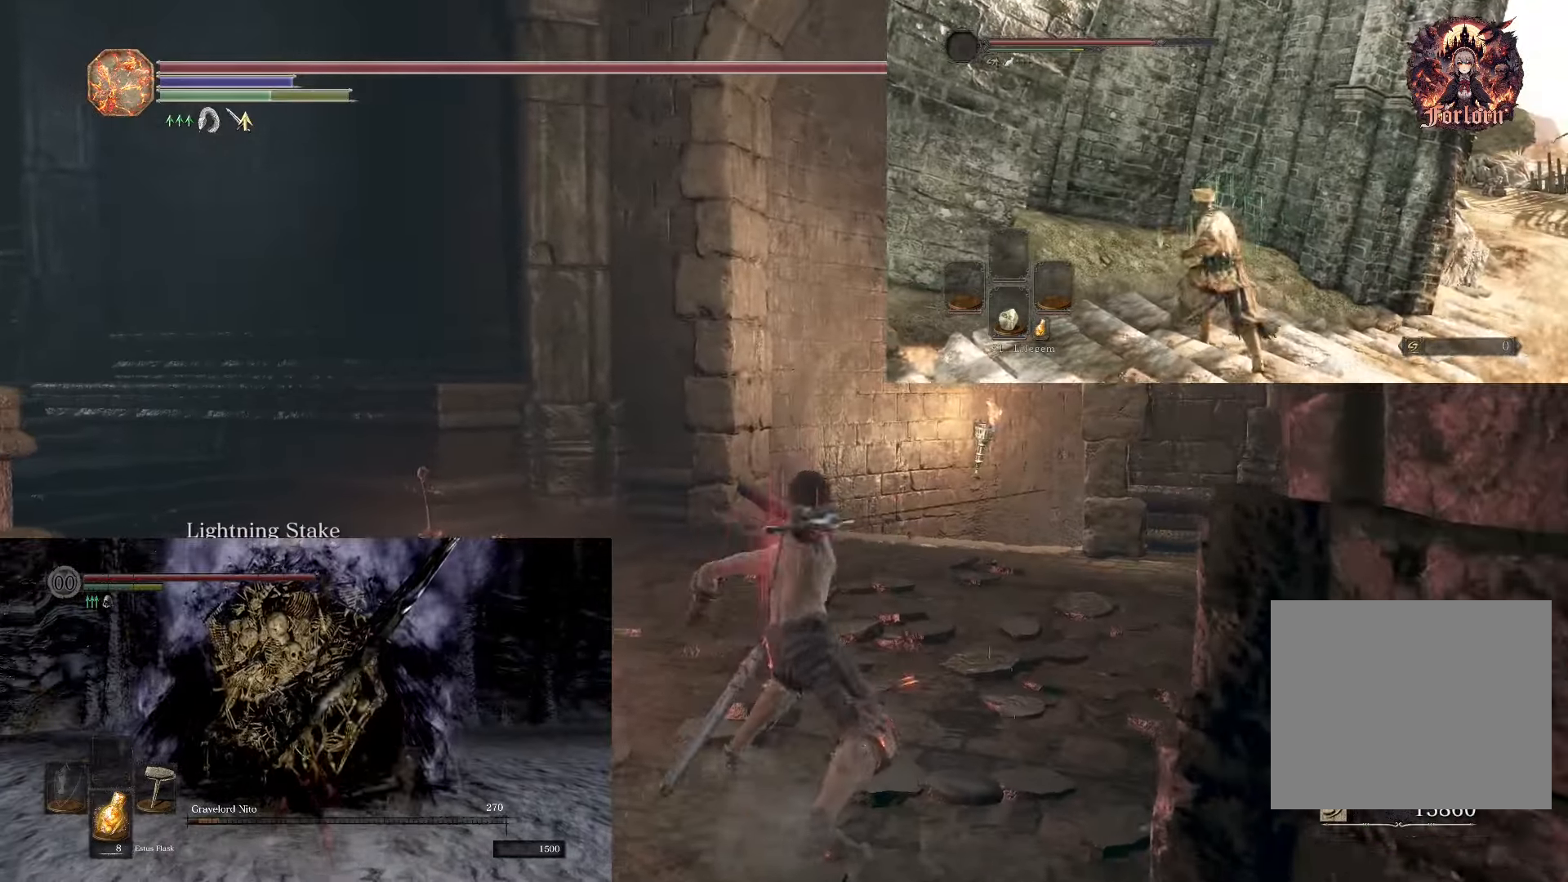
{"buttons": [], "left_stick": "center", "right_stick": "center", "events": [[500, "left_stick", "center"]]}
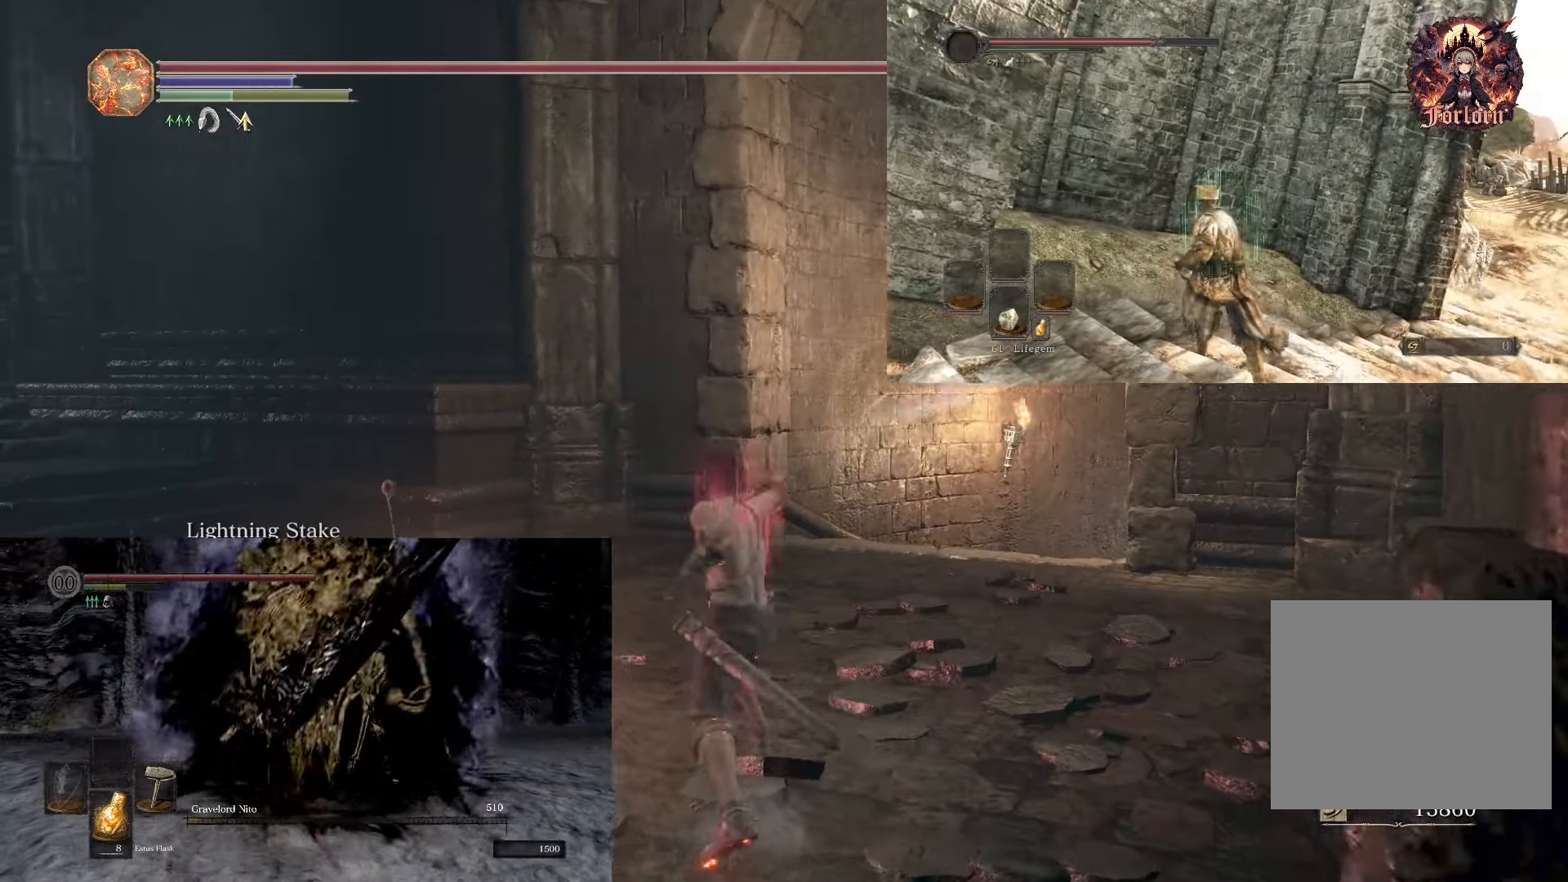
{"buttons": [], "left_stick": "center", "right_stick": "center", "events": [[83, "right_stick", "right"], [417, "right_stick", "center"]]}
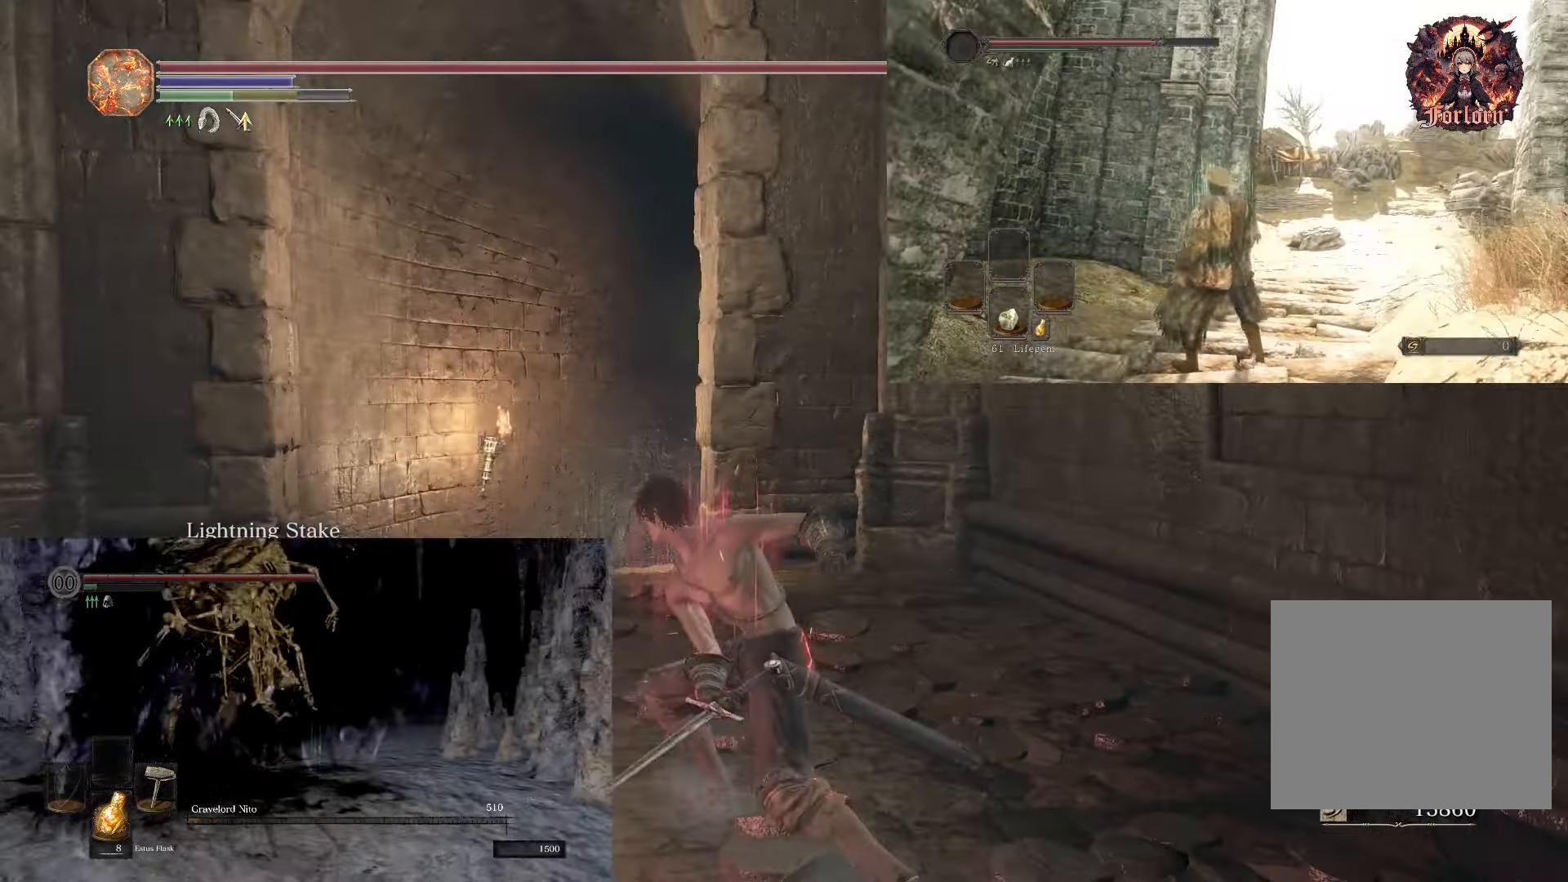
{"buttons": [], "left_stick": "center", "right_stick": "center", "events": [[200, "right_stick", "right"], [400, "right_stick", "center"]]}
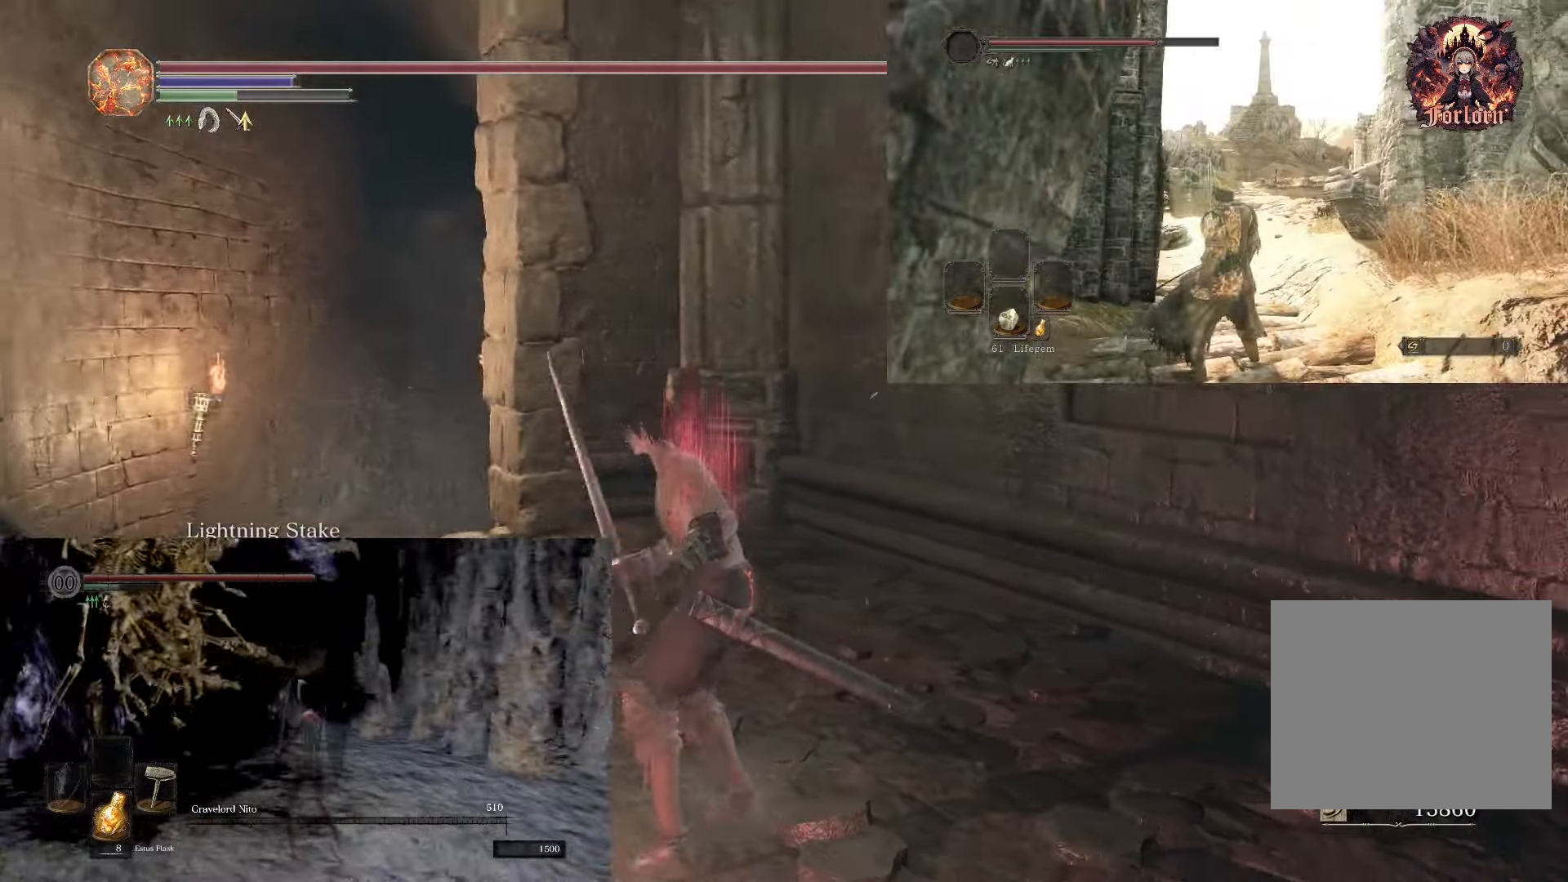
{"buttons": [], "left_stick": "up", "right_stick": "center", "events": [[17, "right_stick", "down-left"], [50, "left_stick", "up-left"], [300, "right_stick", "center"], [333, "left_stick", "up"]]}
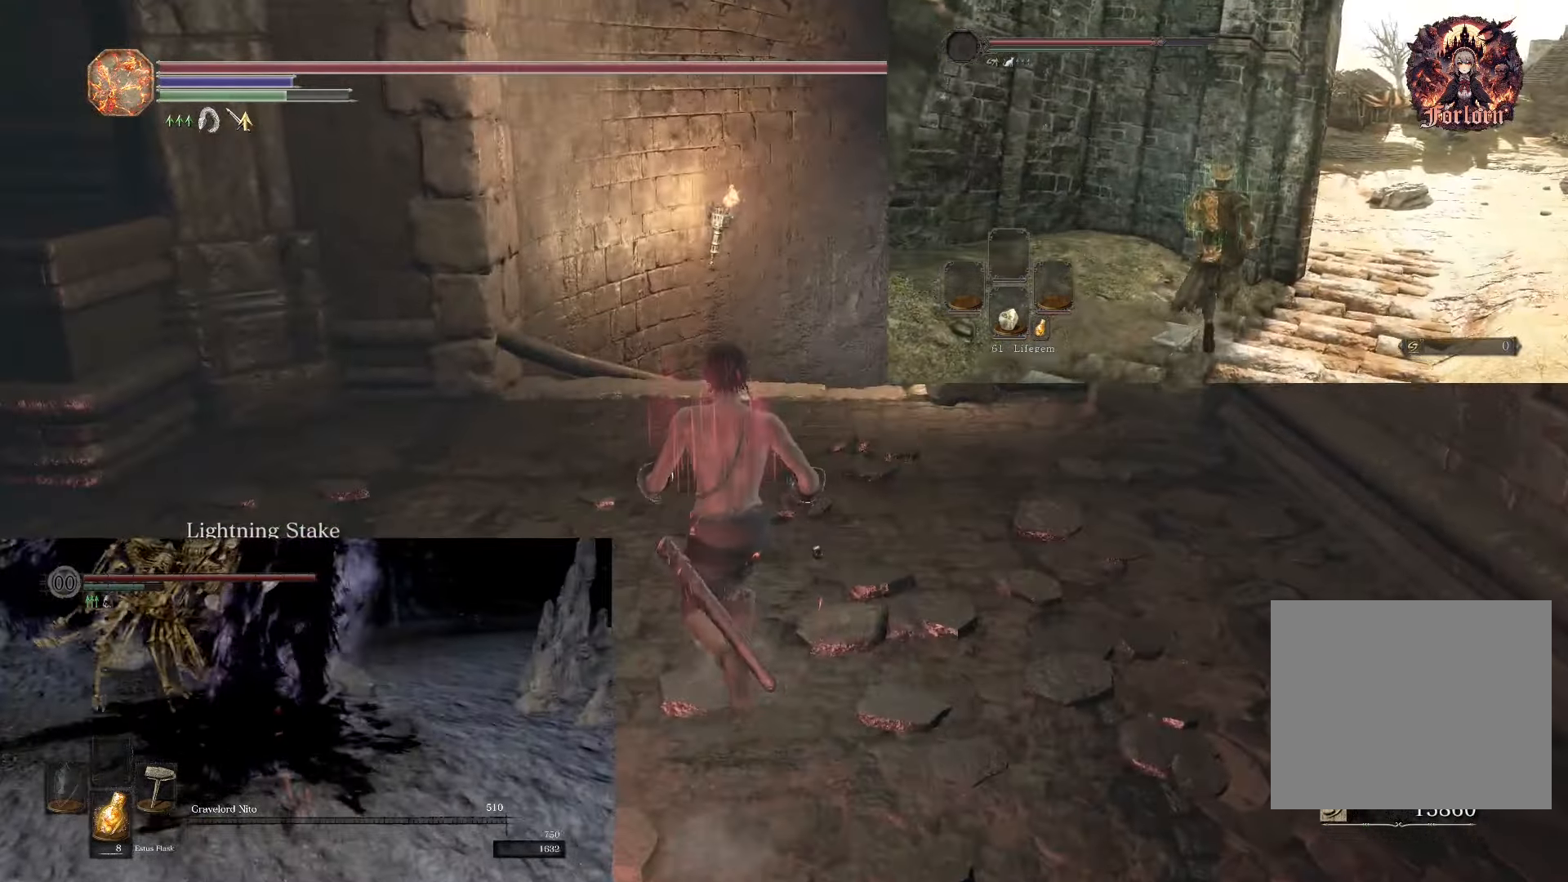
{"buttons": ["CIRCLE"], "left_stick": "up", "right_stick": "center", "events": [[100, "CIRCLE", "down"]]}
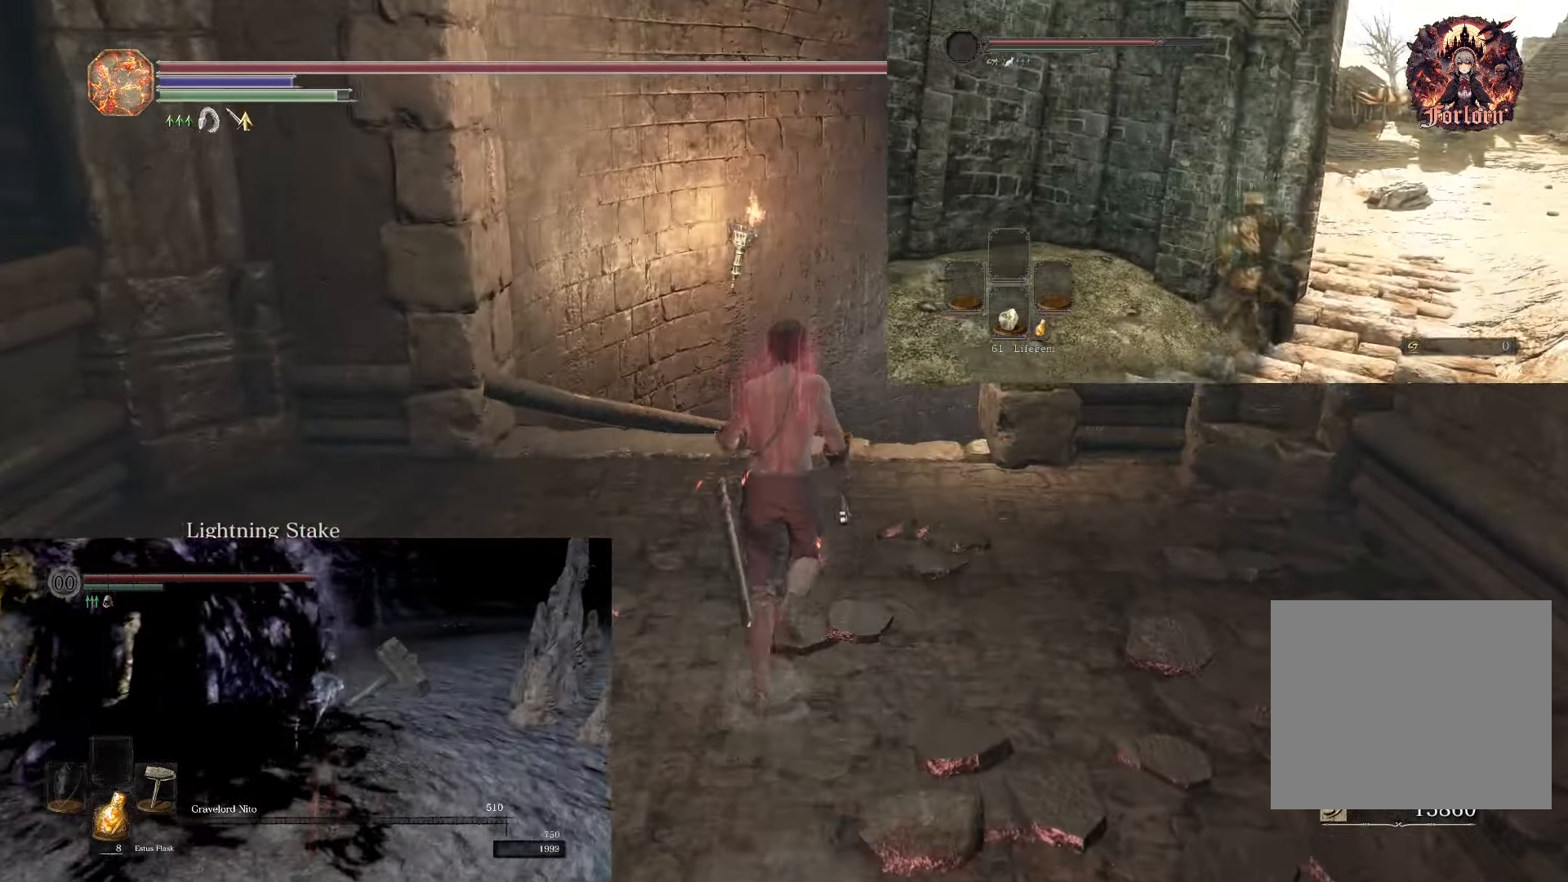
{"buttons": [], "left_stick": "up", "right_stick": "down", "events": [[233, "CIRCLE", "up"], [300, "right_stick", "down"]]}
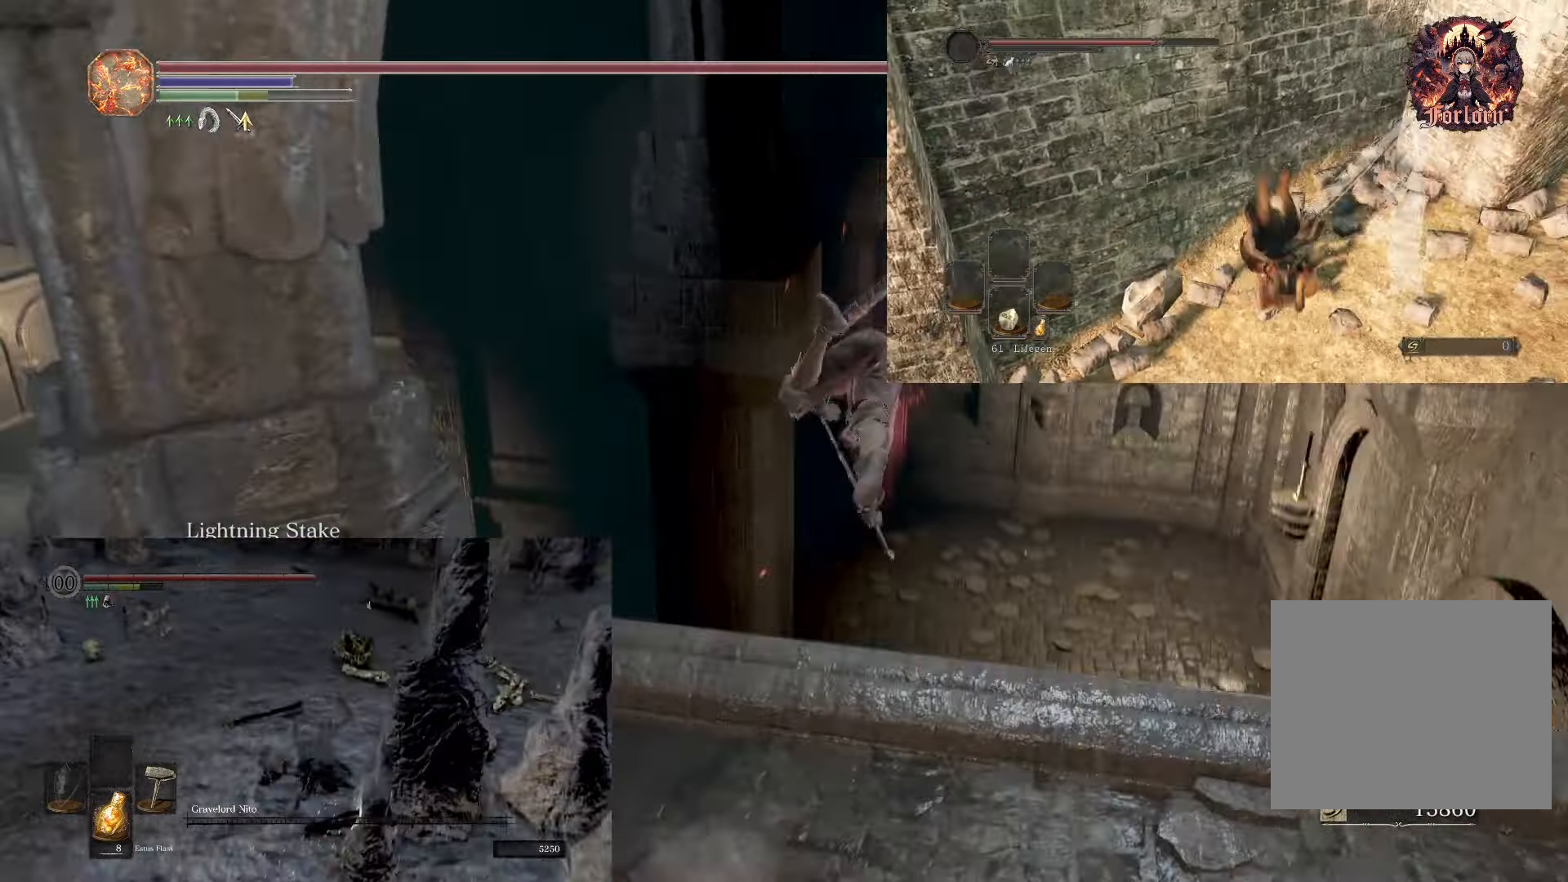
{"buttons": [], "left_stick": "up", "right_stick": "left", "events": [[33, "right_stick", "down-left"], [350, "right_stick", "left"]]}
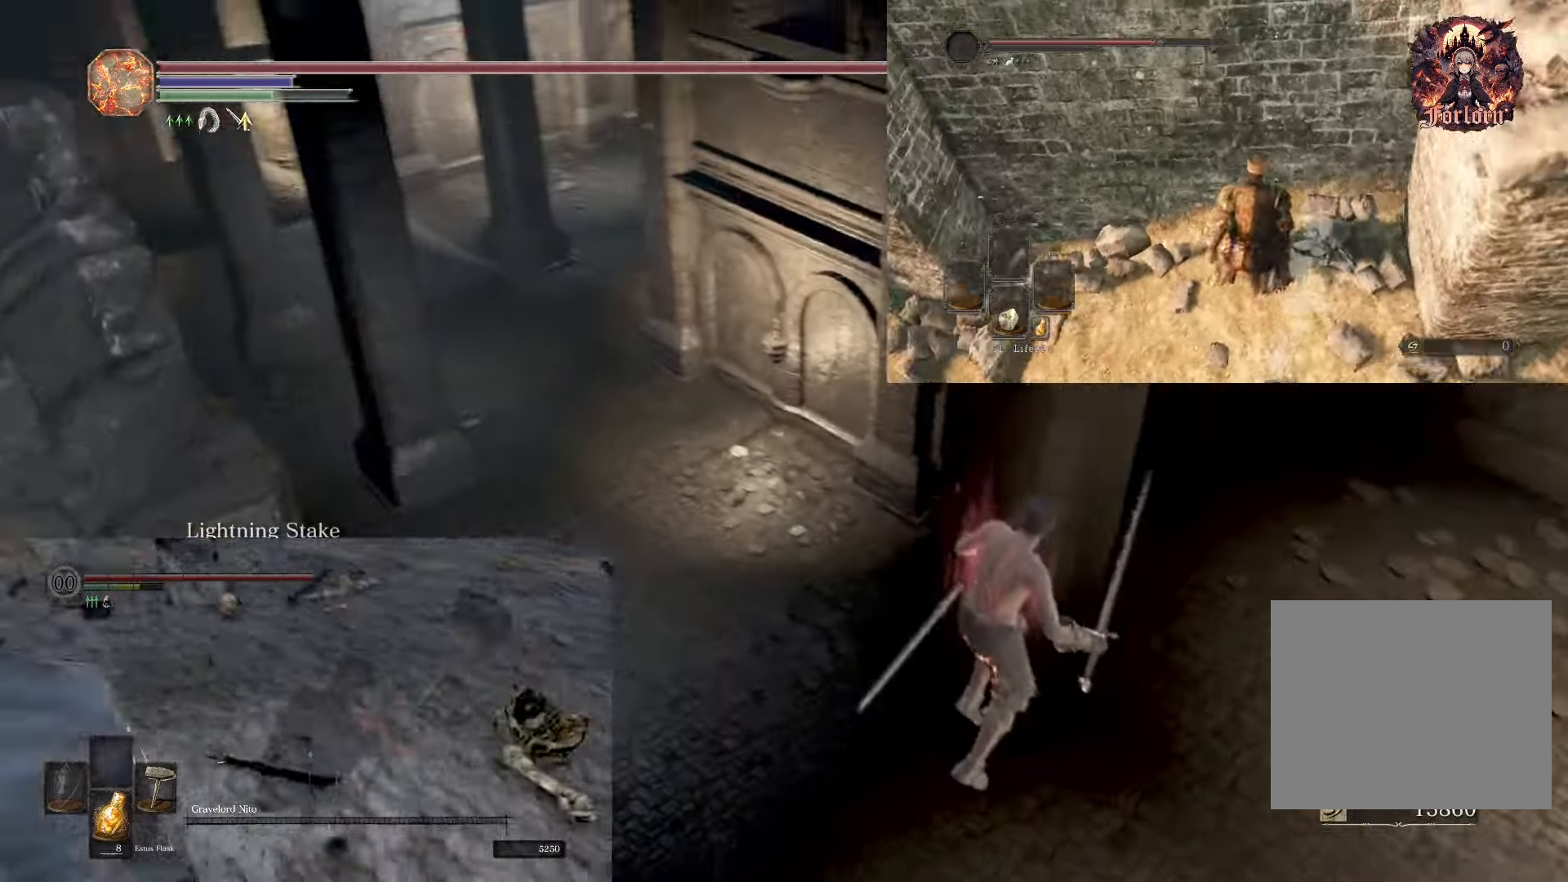
{"buttons": [], "left_stick": "up", "right_stick": "center", "events": [[133, "right_stick", "center"], [417, "CIRCLE", "down"], [500, "CIRCLE", "up"]]}